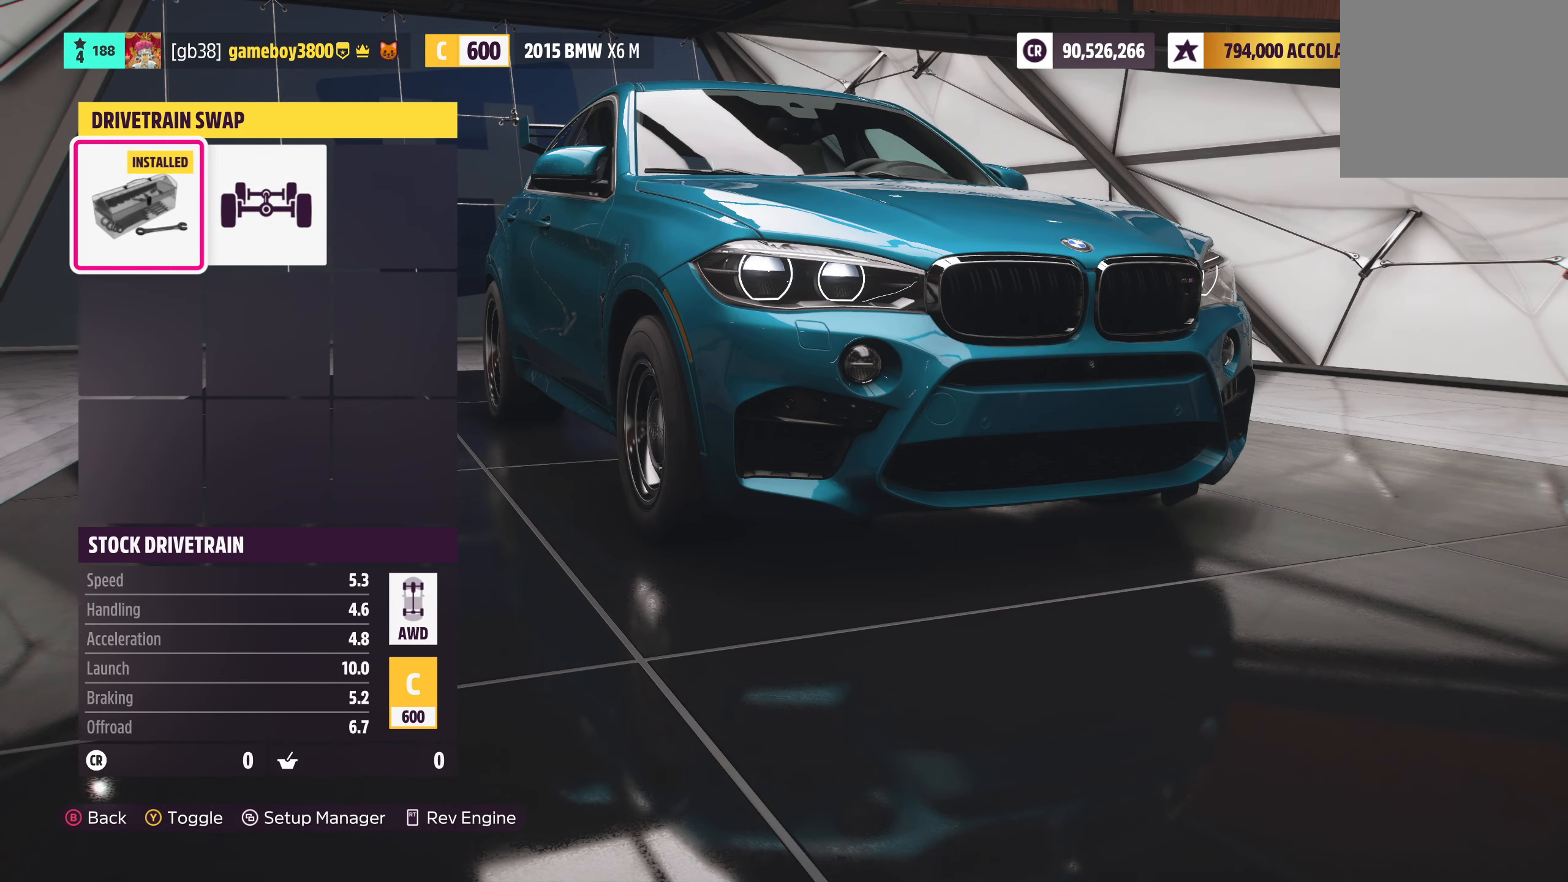
Gameplay with a controller (Xbox layout); each line is a JSON object with the inputs held at the frame after it. "events" lists button and stick changes between this image and that frame as [ms after this image, input, new state], when the widget could be followed in between.
{"buttons": [], "left_stick": "center", "right_stick": "center", "events": [[33, "B", "up"]]}
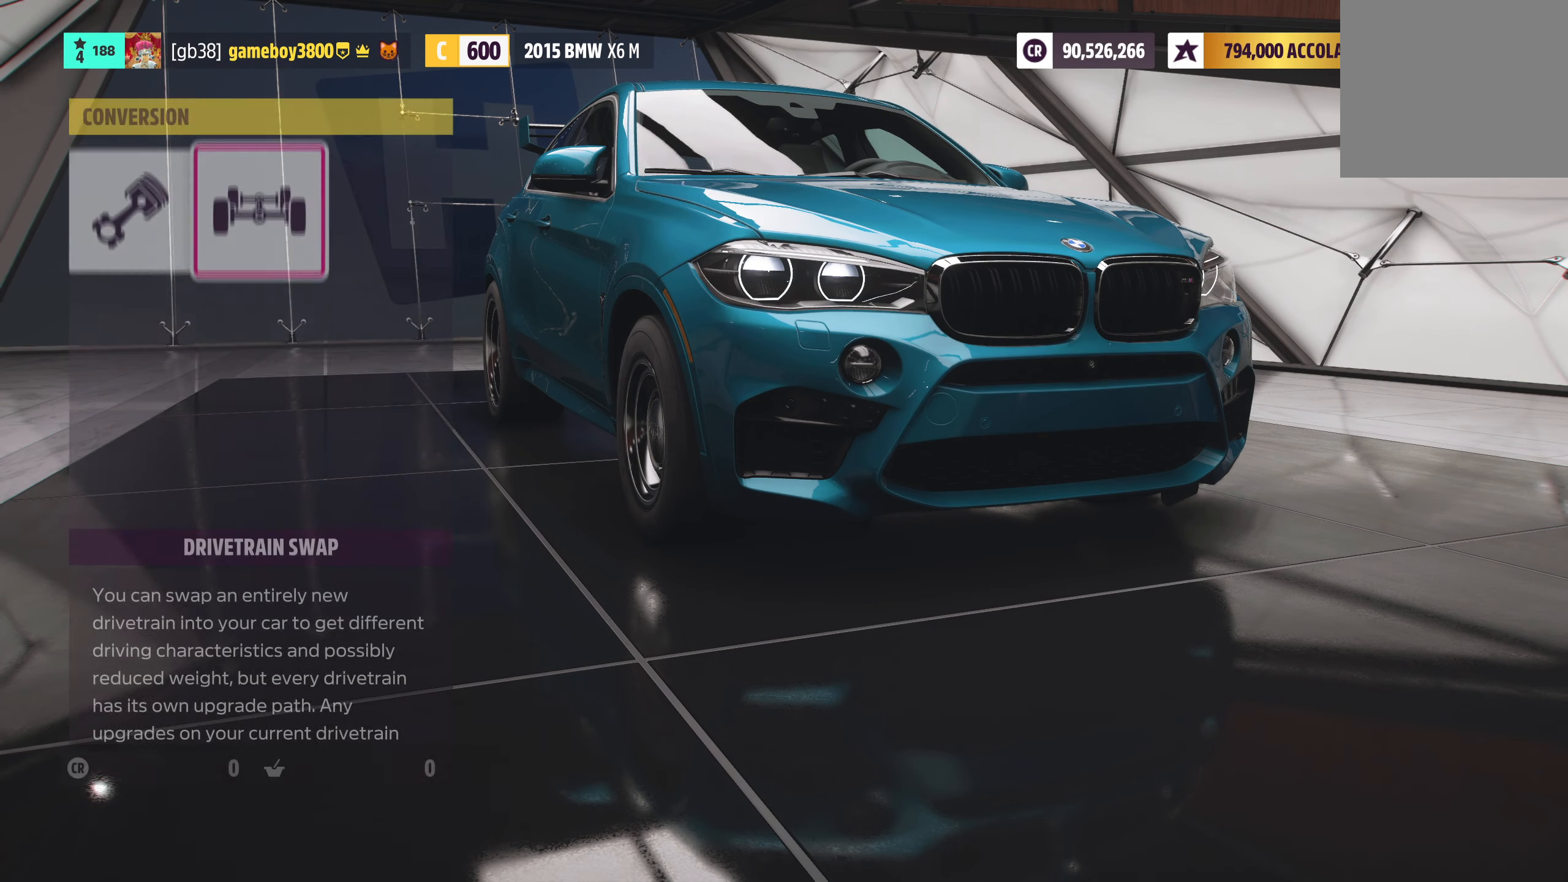
{"buttons": [], "left_stick": "center", "right_stick": "center", "events": [[133, "B", "down"], [217, "B", "up"]]}
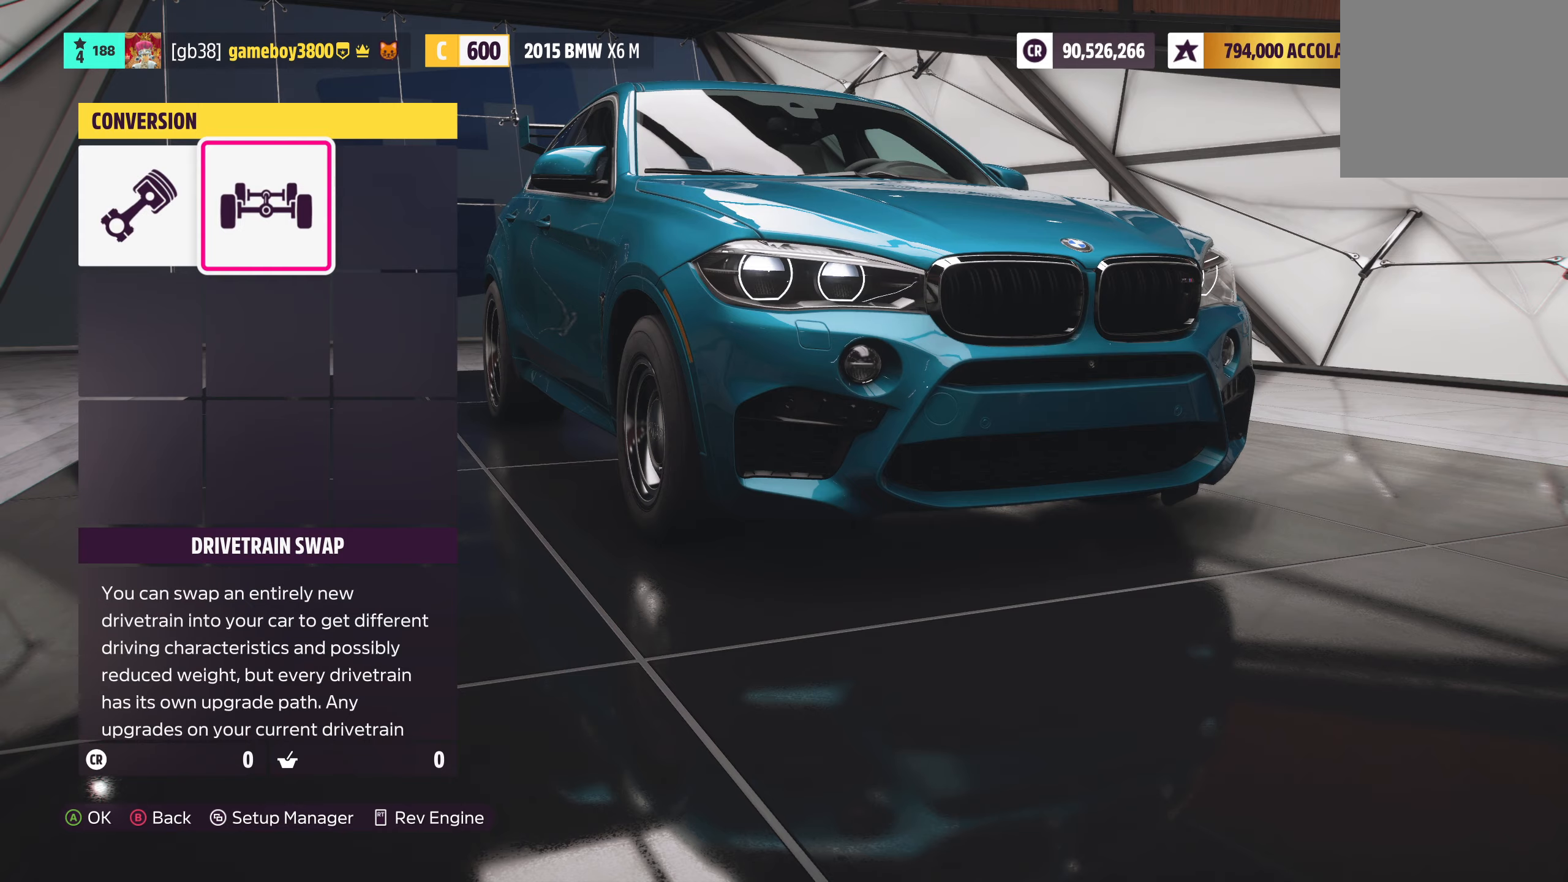
{"buttons": [], "left_stick": "center", "right_stick": "center", "events": []}
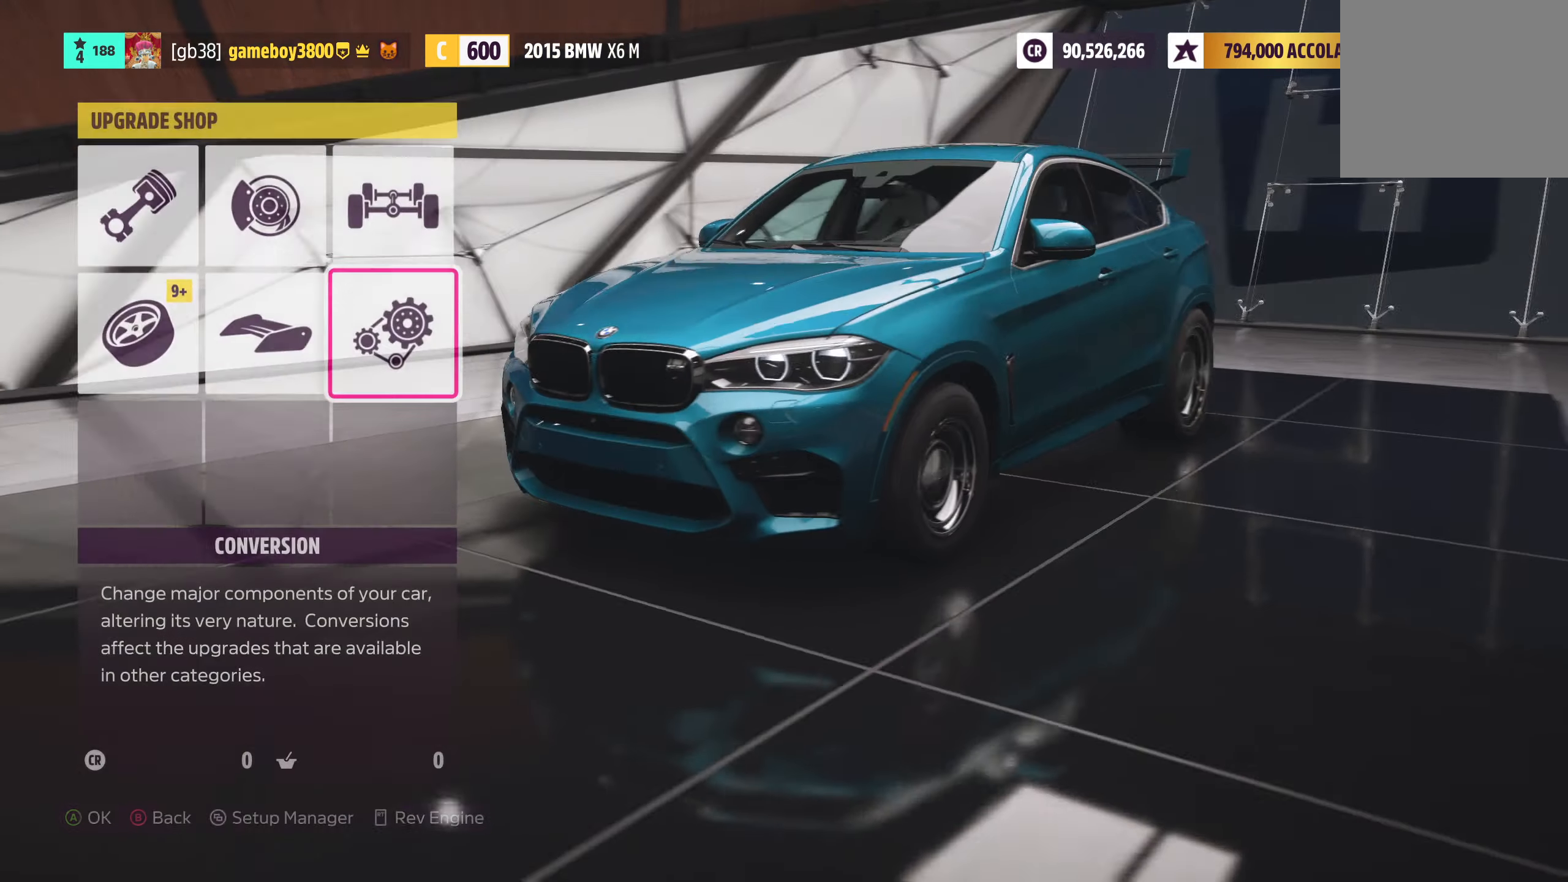
{"buttons": [], "left_stick": "center", "right_stick": "center", "events": [[250, "DPAD_UP", "down"], [350, "A", "down"], [350, "DPAD_UP", "up"], [467, "A", "up"]]}
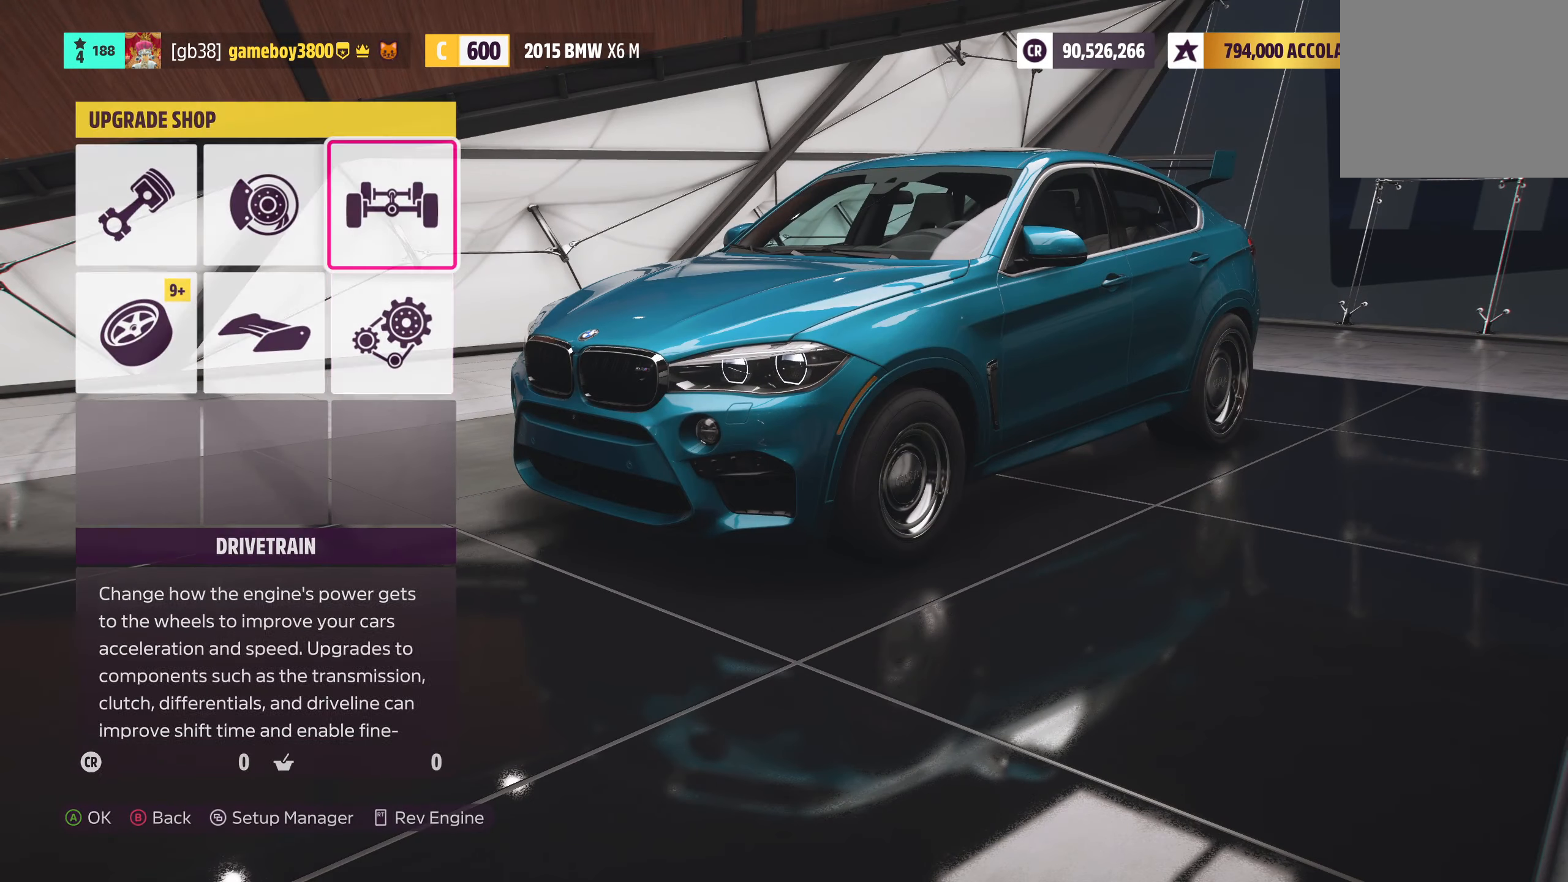
{"buttons": ["A"], "left_stick": "center", "right_stick": "center", "events": [[417, "A", "down"]]}
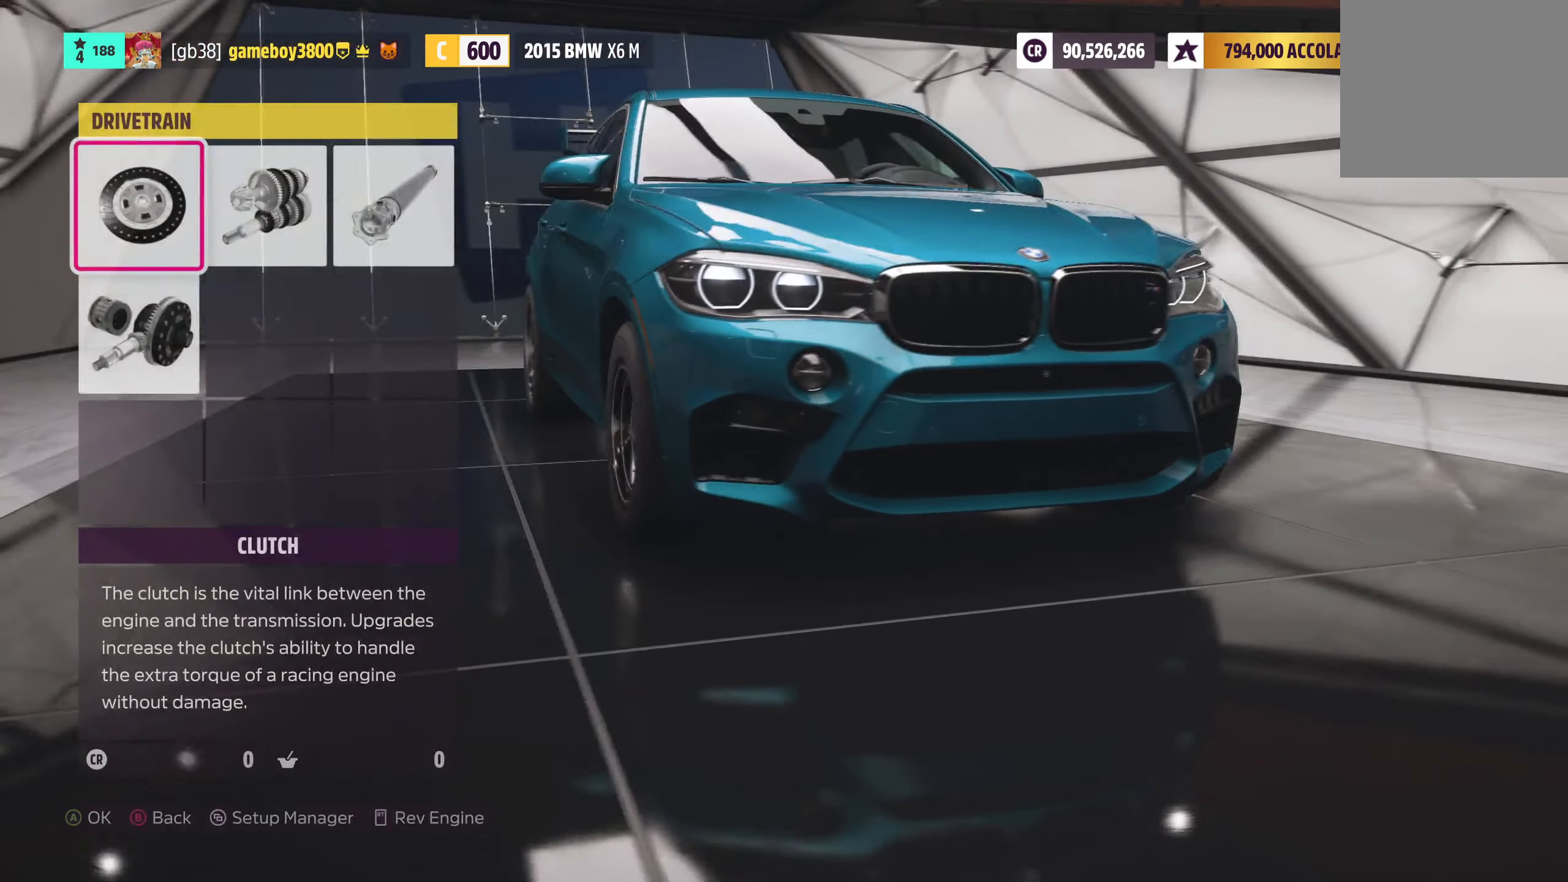
{"buttons": [], "left_stick": "center", "right_stick": "center", "events": [[67, "A", "up"]]}
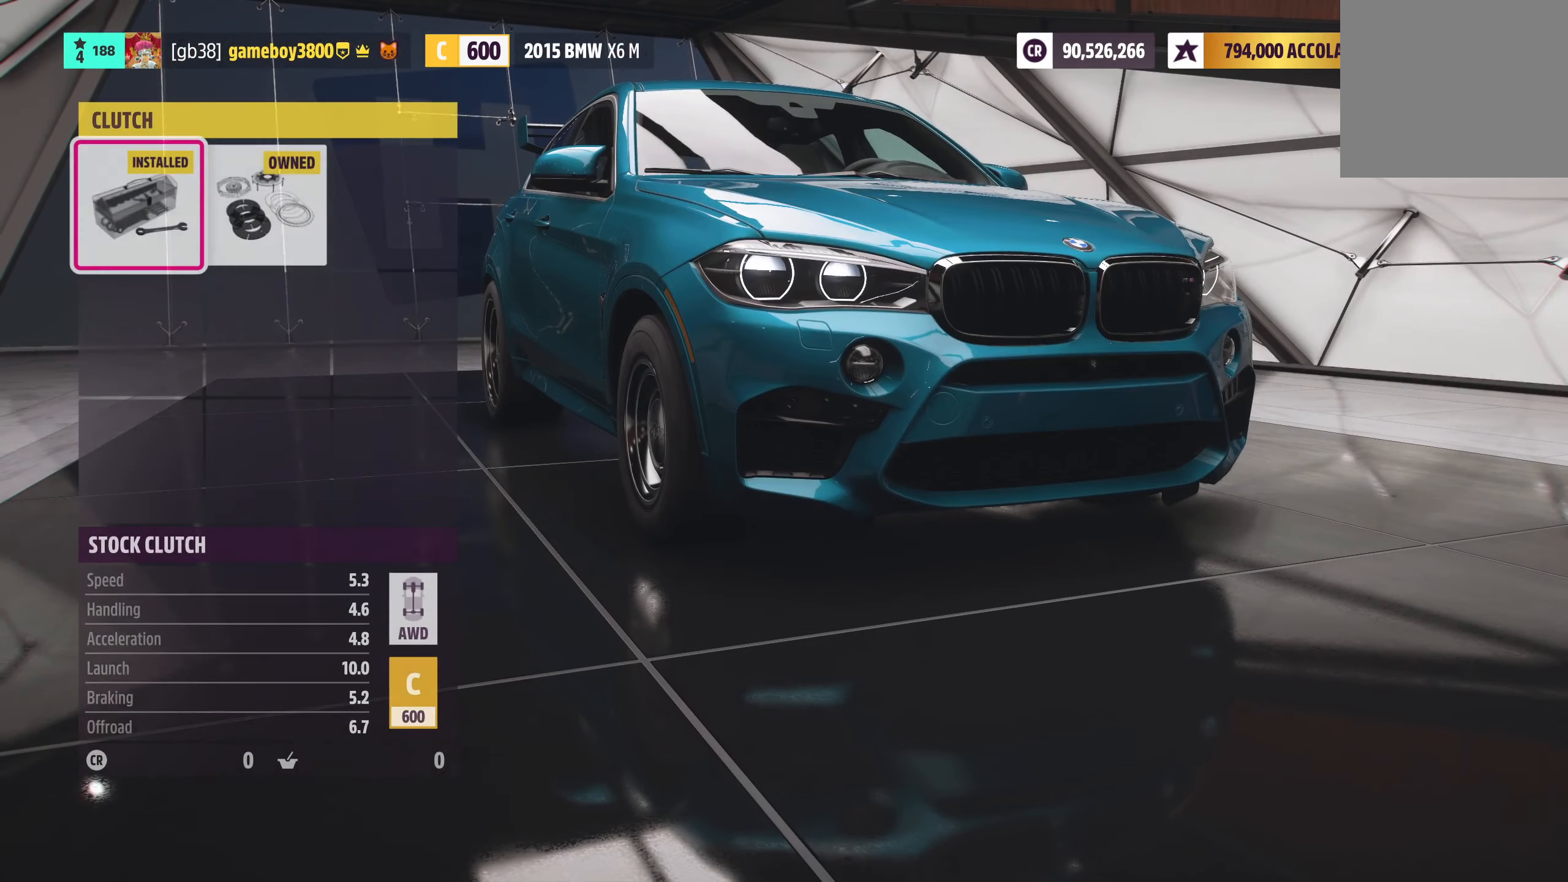
{"buttons": [], "left_stick": "center", "right_stick": "center", "events": [[150, "B", "down"], [284, "B", "up"]]}
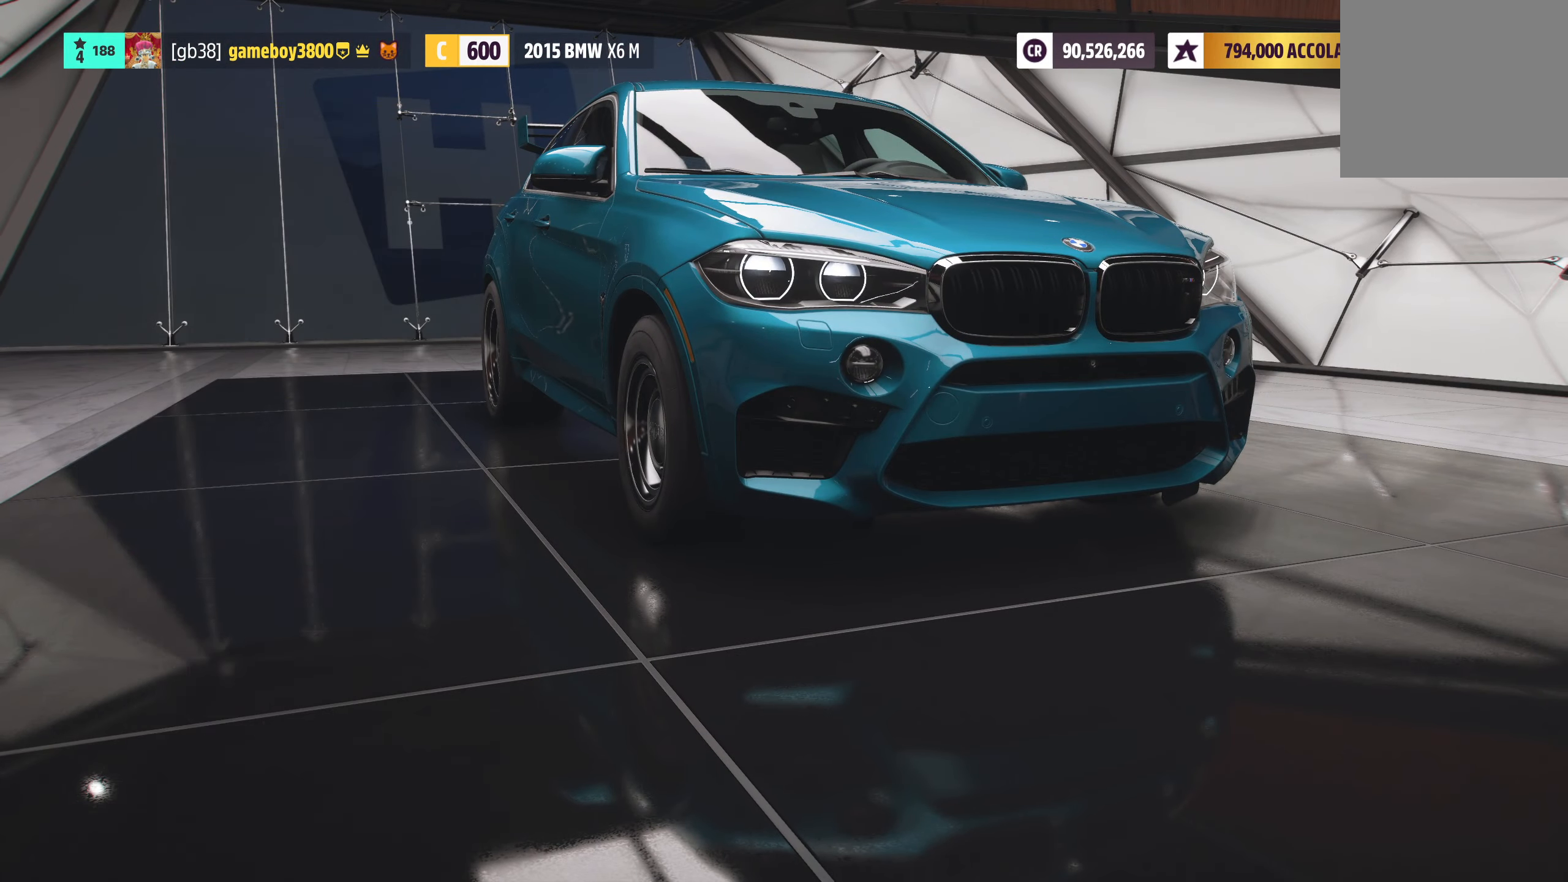
{"buttons": ["A"], "left_stick": "center", "right_stick": "center", "events": [[334, "DPAD_RIGHT", "down"], [467, "A", "down"], [467, "DPAD_RIGHT", "up"]]}
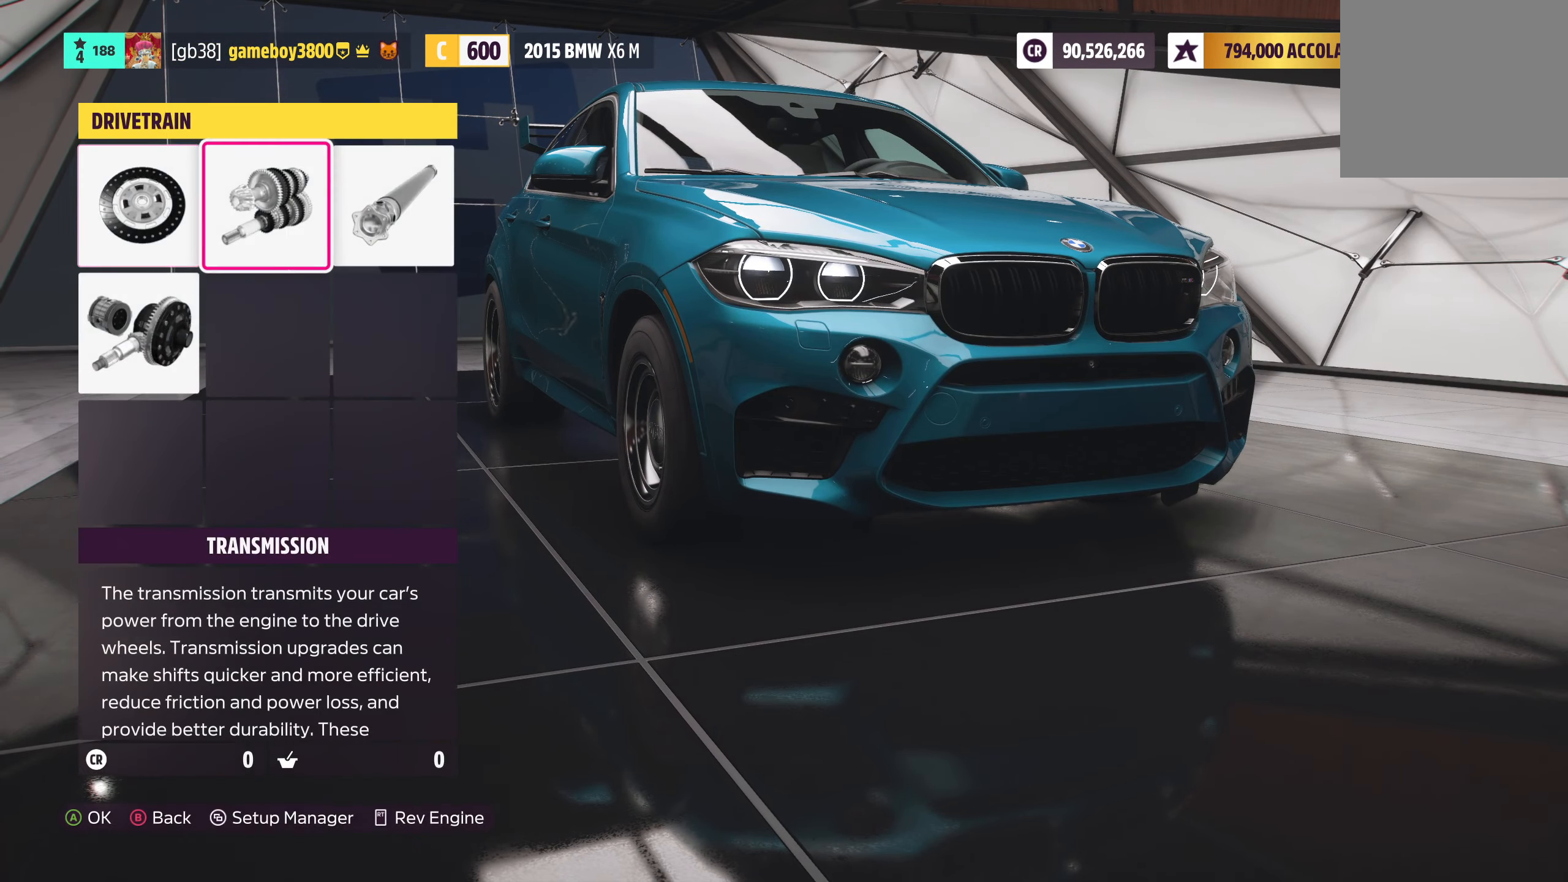
{"buttons": [], "left_stick": "center", "right_stick": "center", "events": [[100, "A", "up"]]}
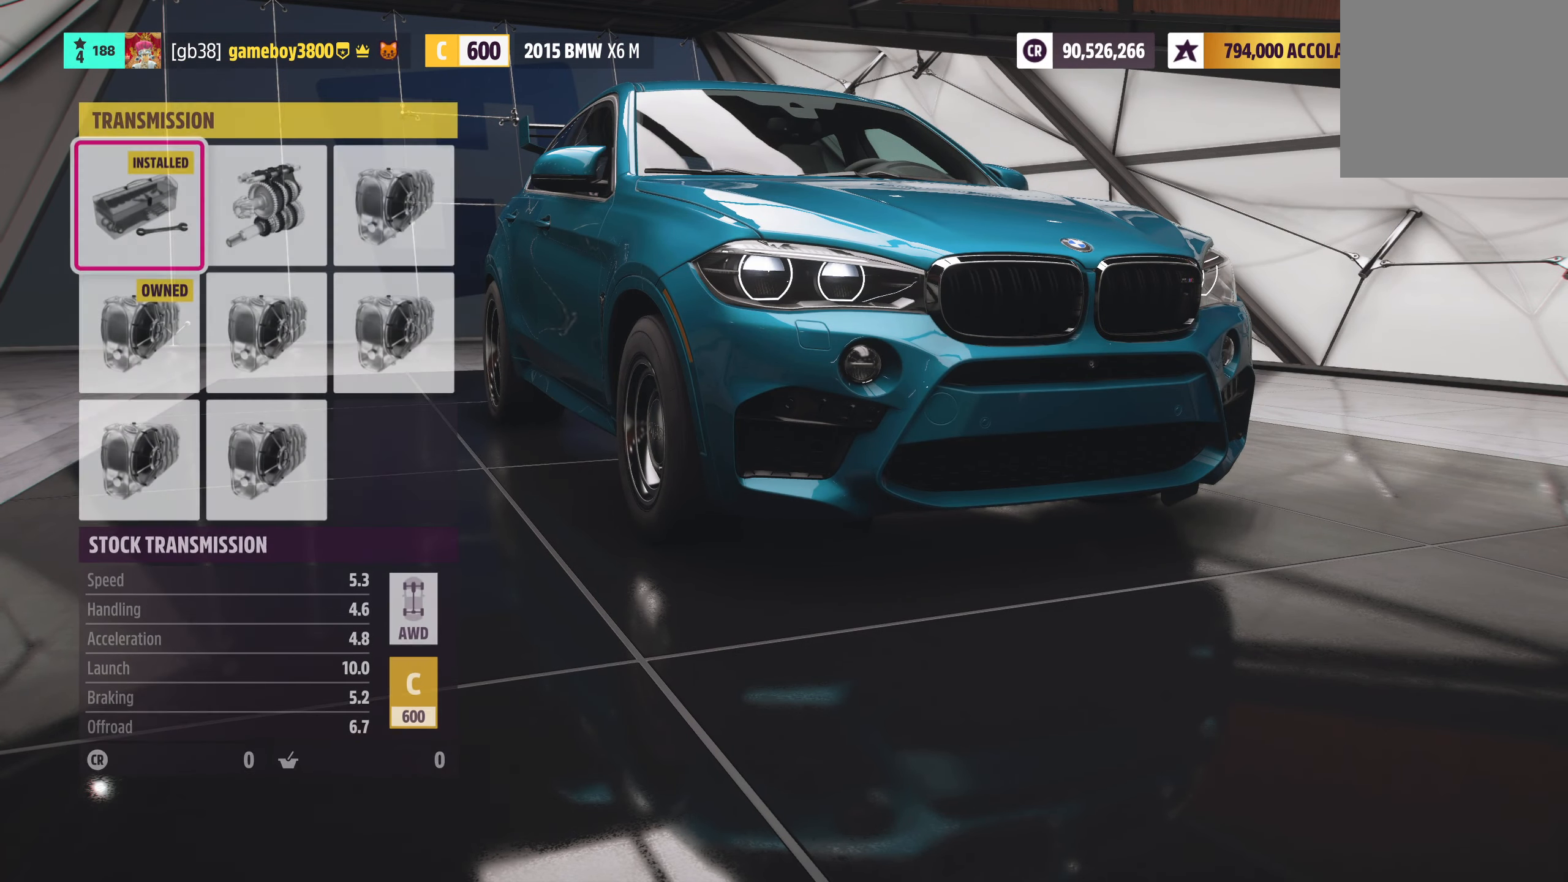
{"buttons": [], "left_stick": "center", "right_stick": "center", "events": [[184, "B", "down"], [317, "B", "up"]]}
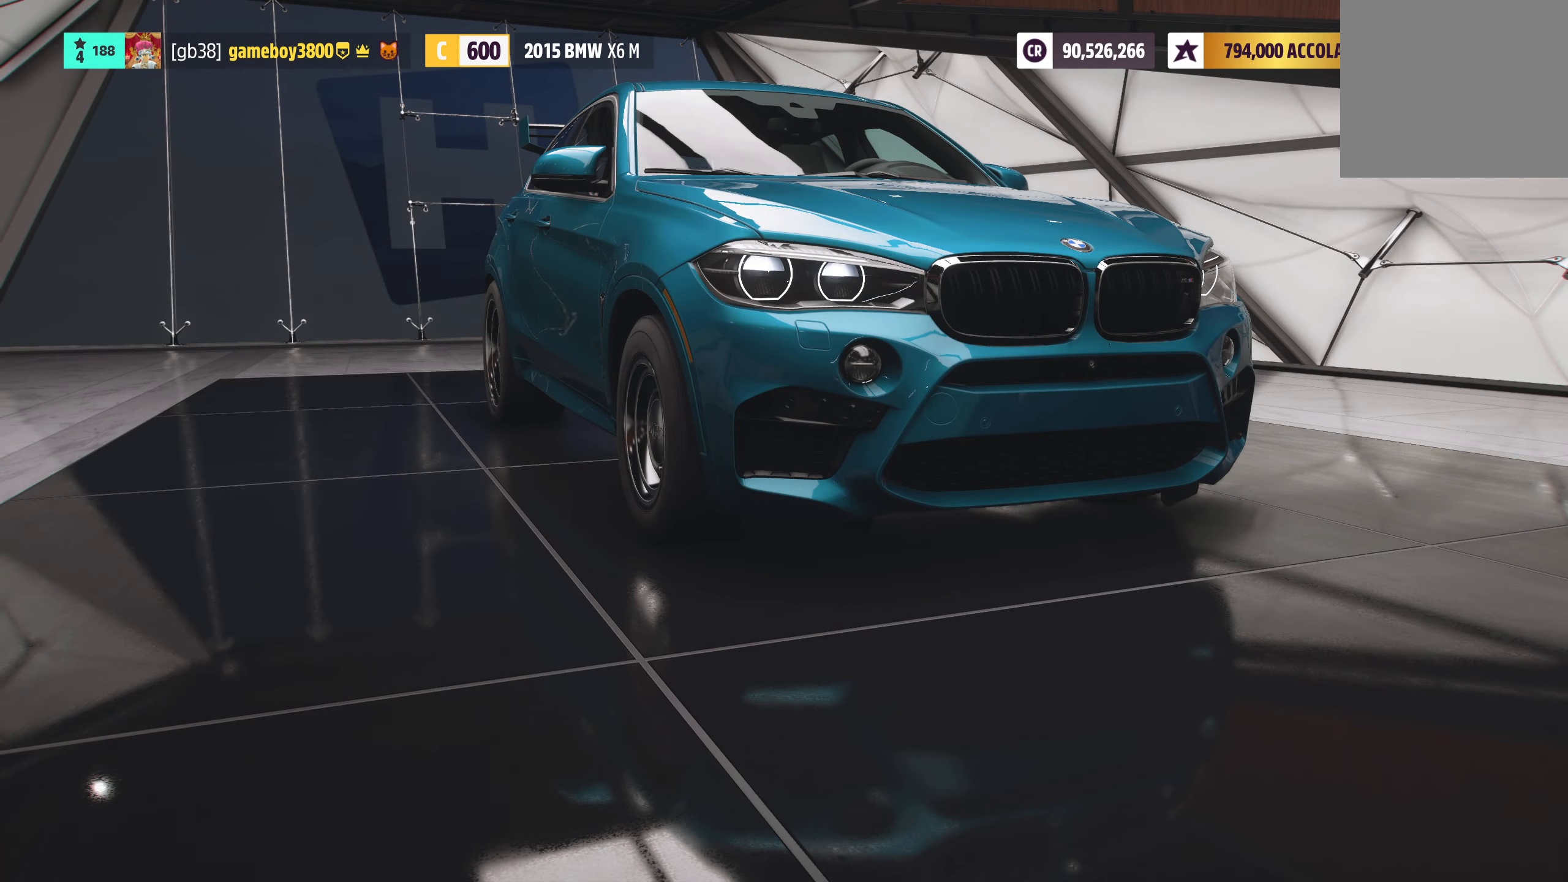
{"buttons": ["A"], "left_stick": "center", "right_stick": "center", "events": [[350, "DPAD_RIGHT", "down"], [450, "A", "down"], [450, "DPAD_RIGHT", "up"]]}
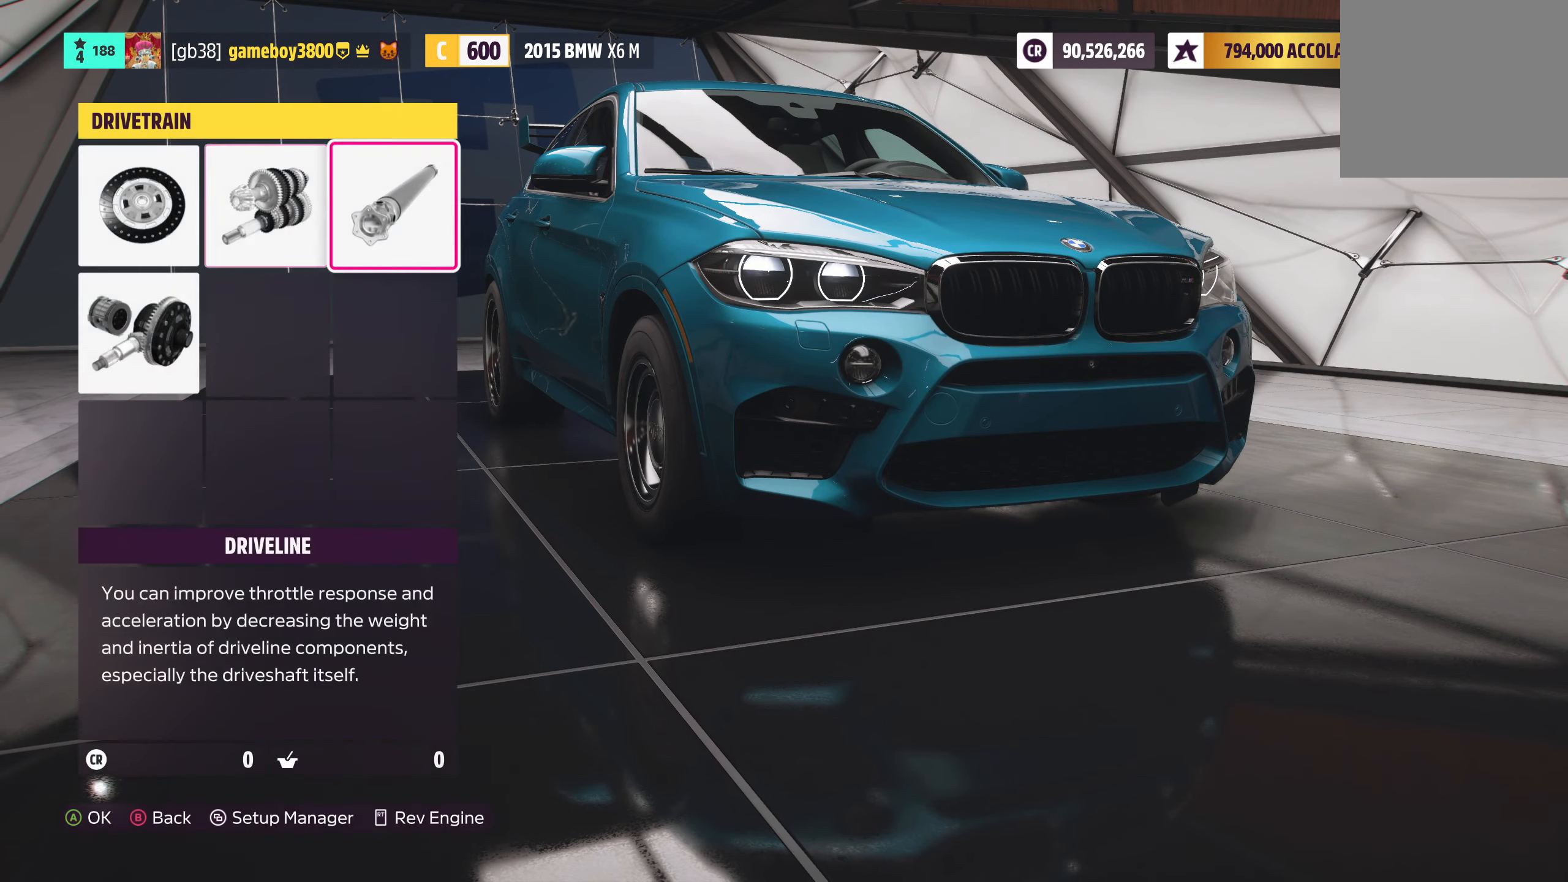
{"buttons": [], "left_stick": "center", "right_stick": "center", "events": [[17, "A", "up"]]}
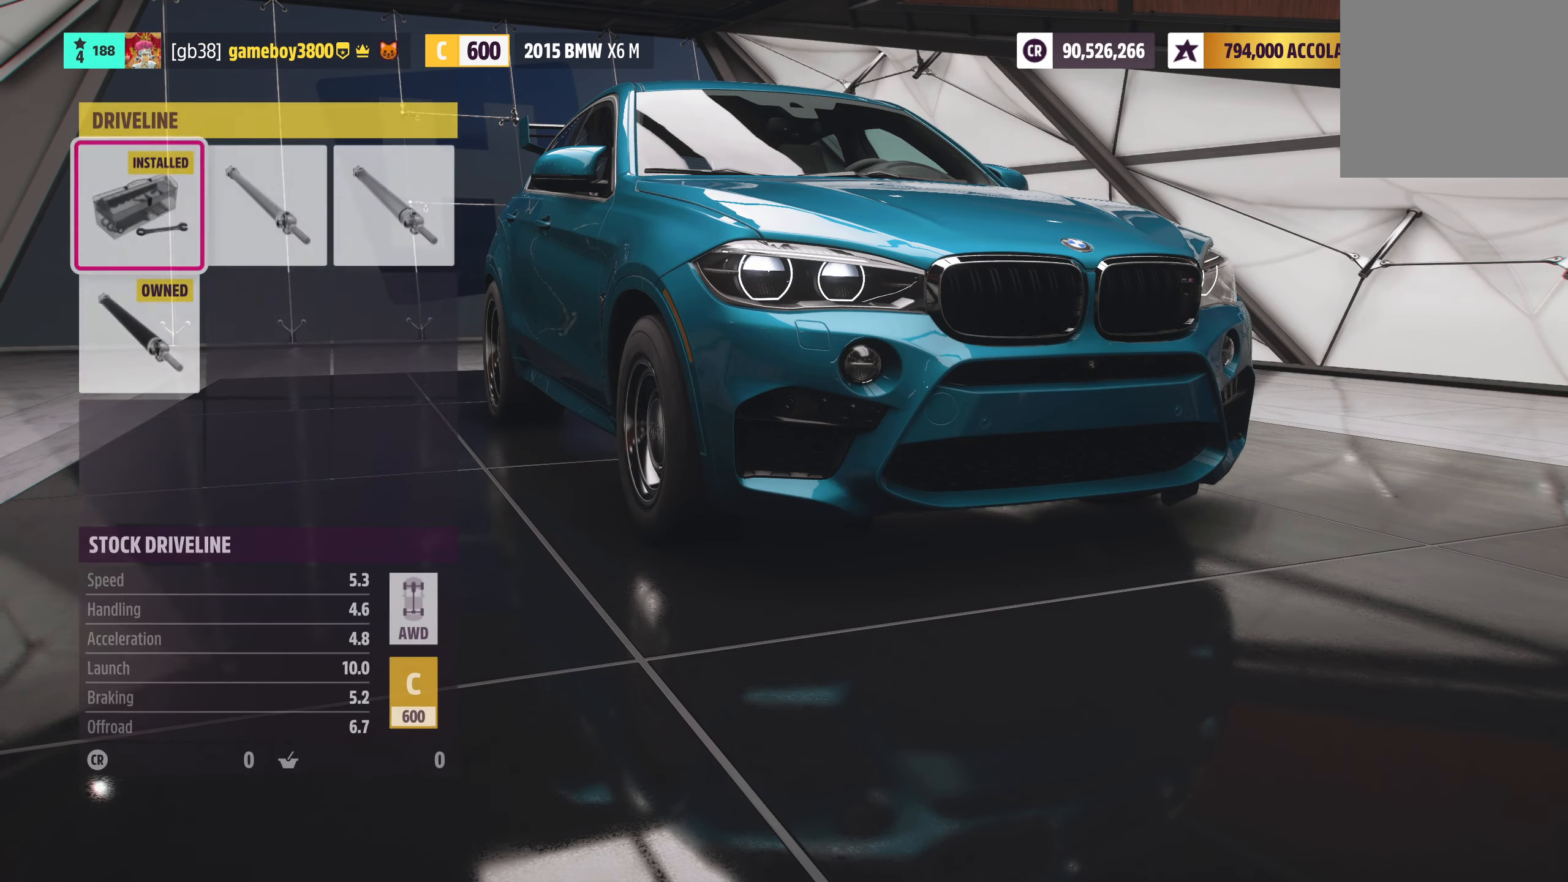
{"buttons": [], "left_stick": "center", "right_stick": "center", "events": [[166, "B", "down"], [283, "B", "up"]]}
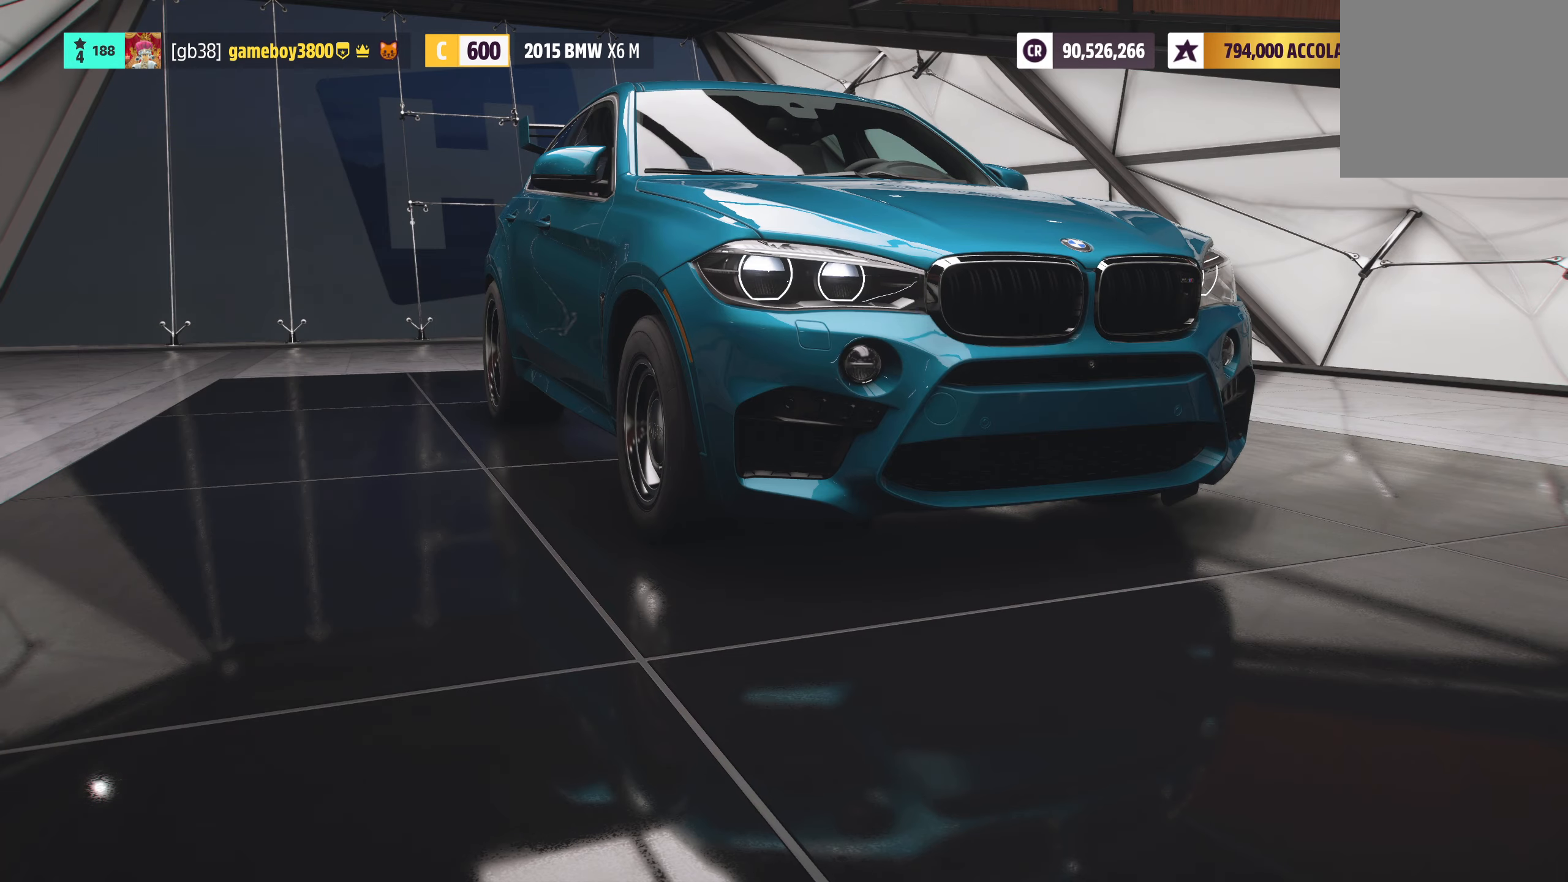
{"buttons": ["A"], "left_stick": "center", "right_stick": "center", "events": [[316, "DPAD_DOWN", "down"], [433, "A", "down"], [466, "DPAD_DOWN", "up"]]}
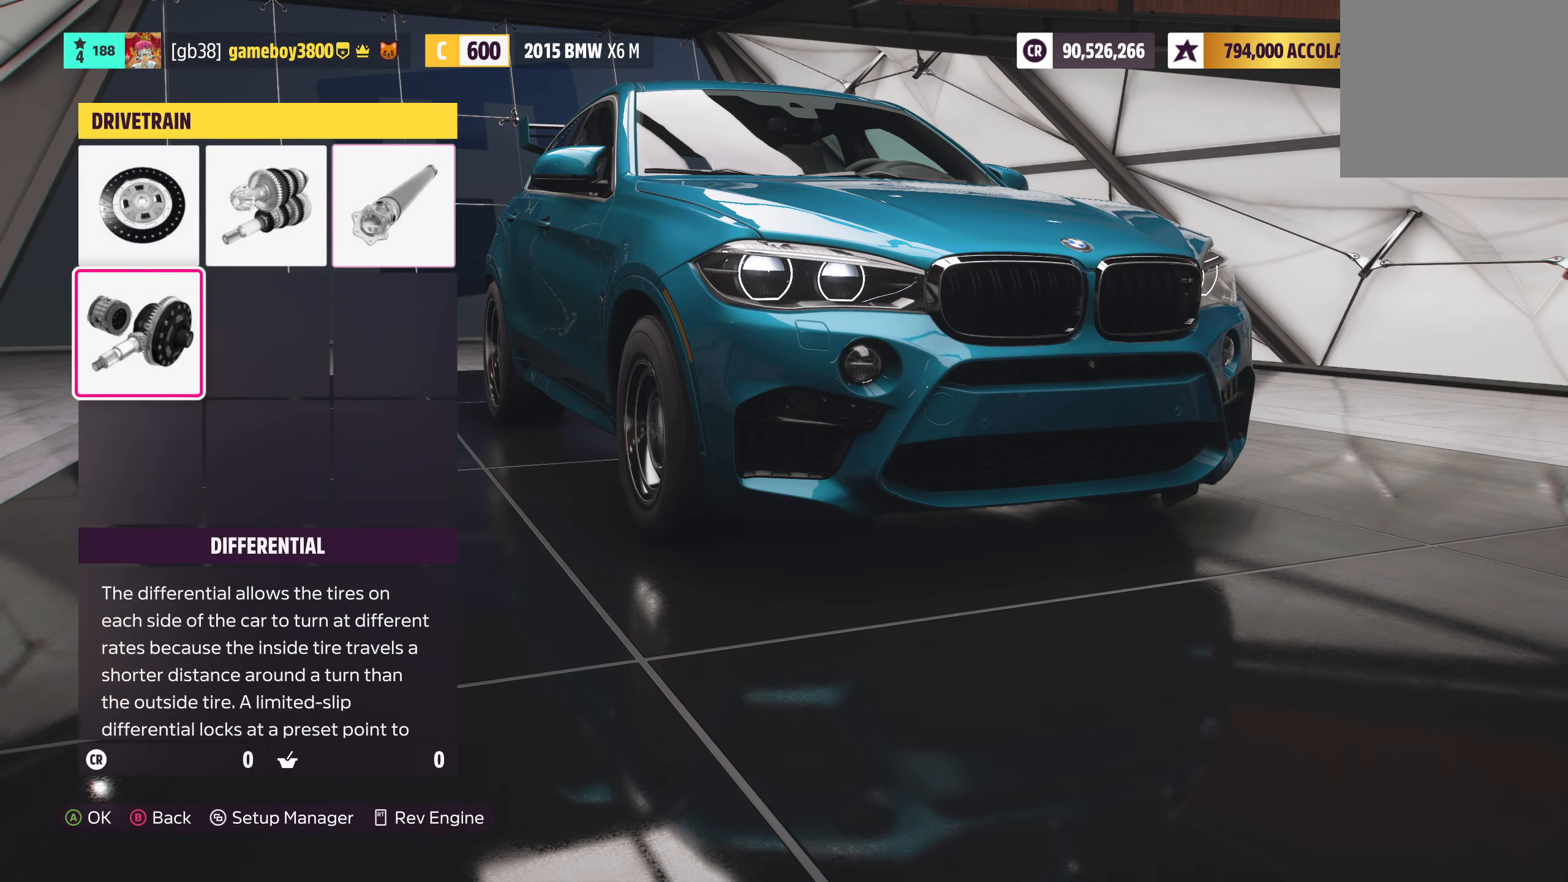
{"buttons": [], "left_stick": "center", "right_stick": "center", "events": [[33, "A", "up"]]}
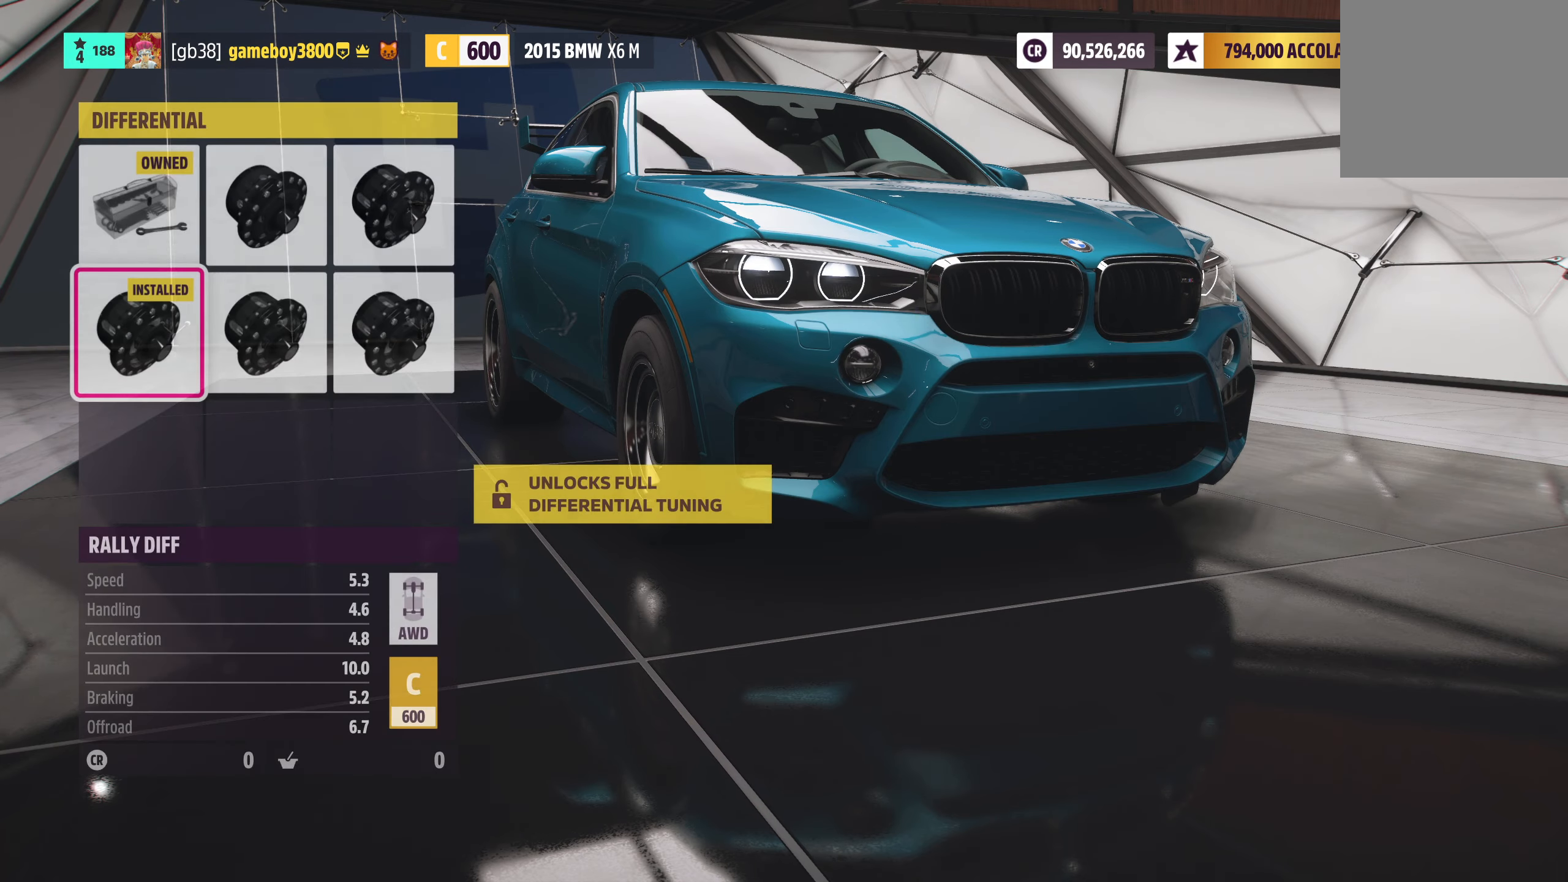
{"buttons": [], "left_stick": "center", "right_stick": "center", "events": [[250, "B", "down"], [333, "B", "up"]]}
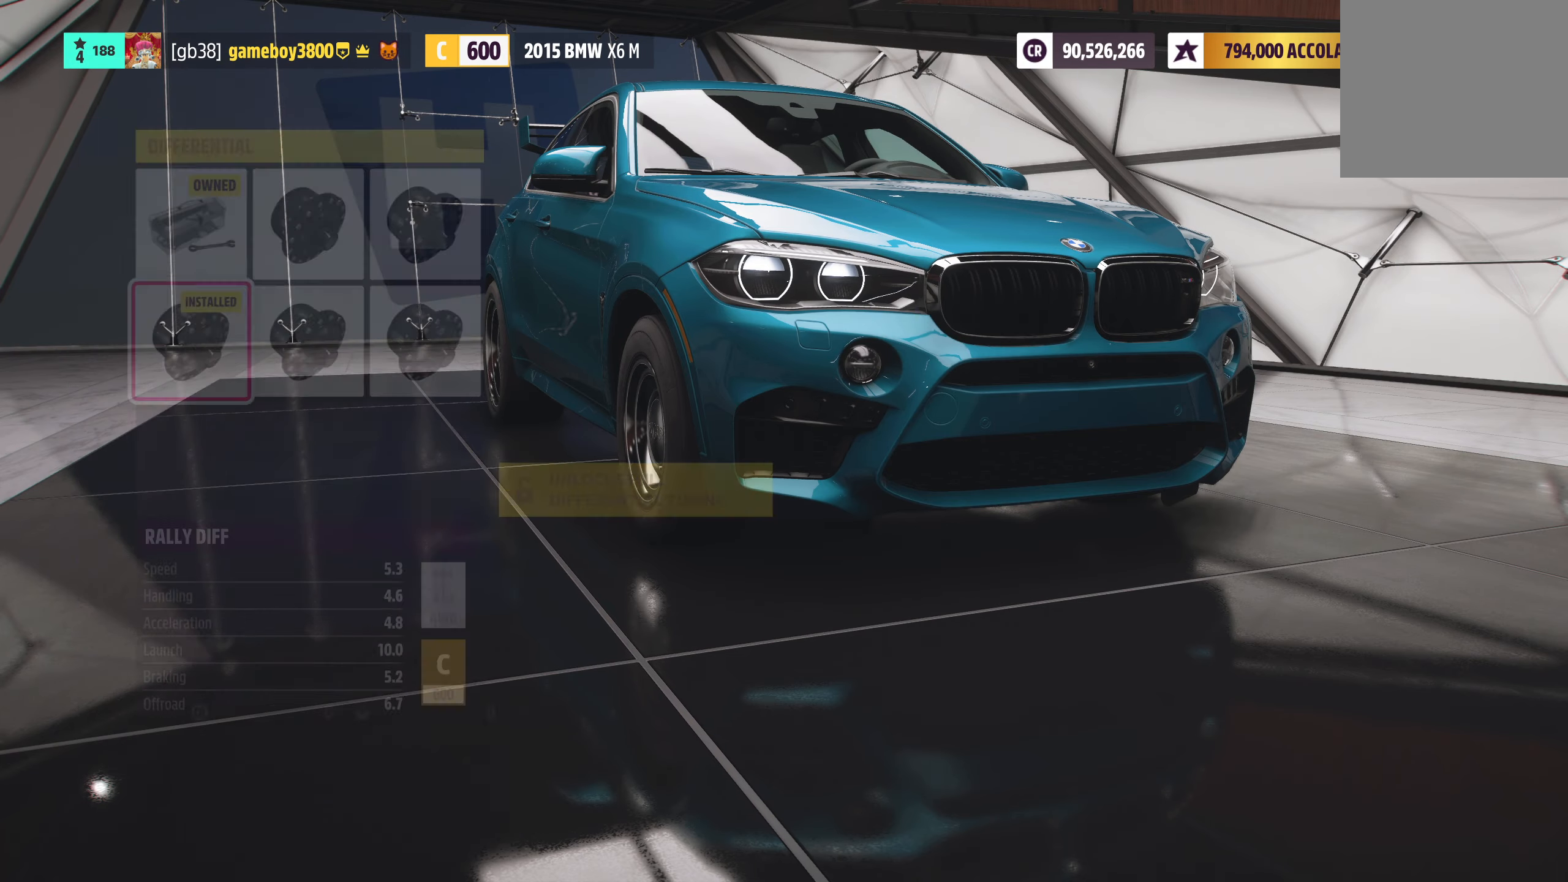
{"buttons": ["B"], "left_stick": "center", "right_stick": "center", "events": [[433, "B", "down"]]}
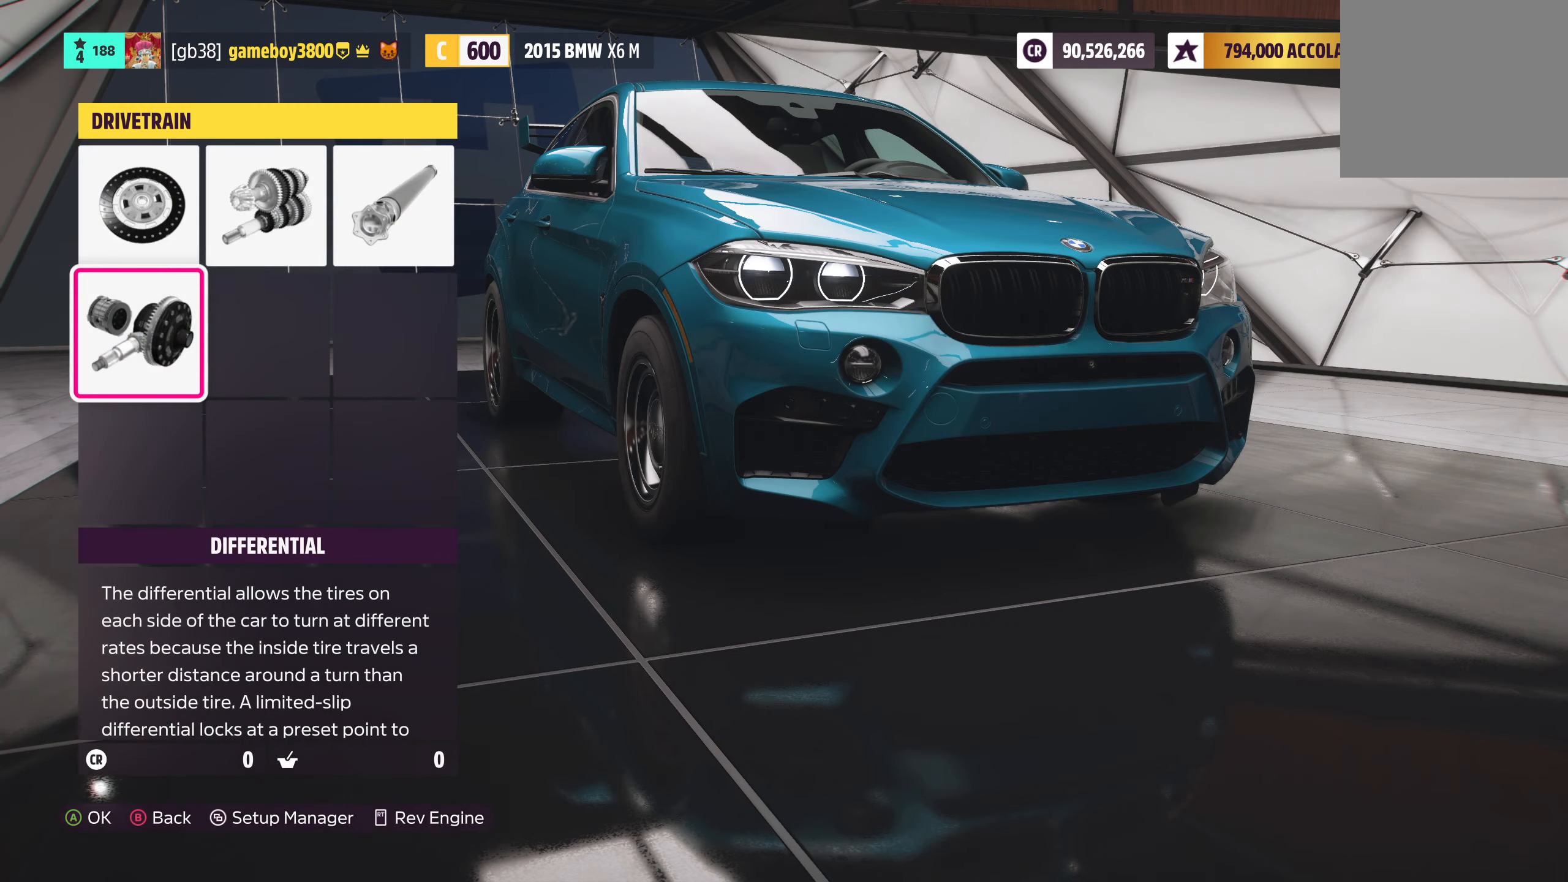
{"buttons": [], "left_stick": "center", "right_stick": "center", "events": [[66, "B", "up"]]}
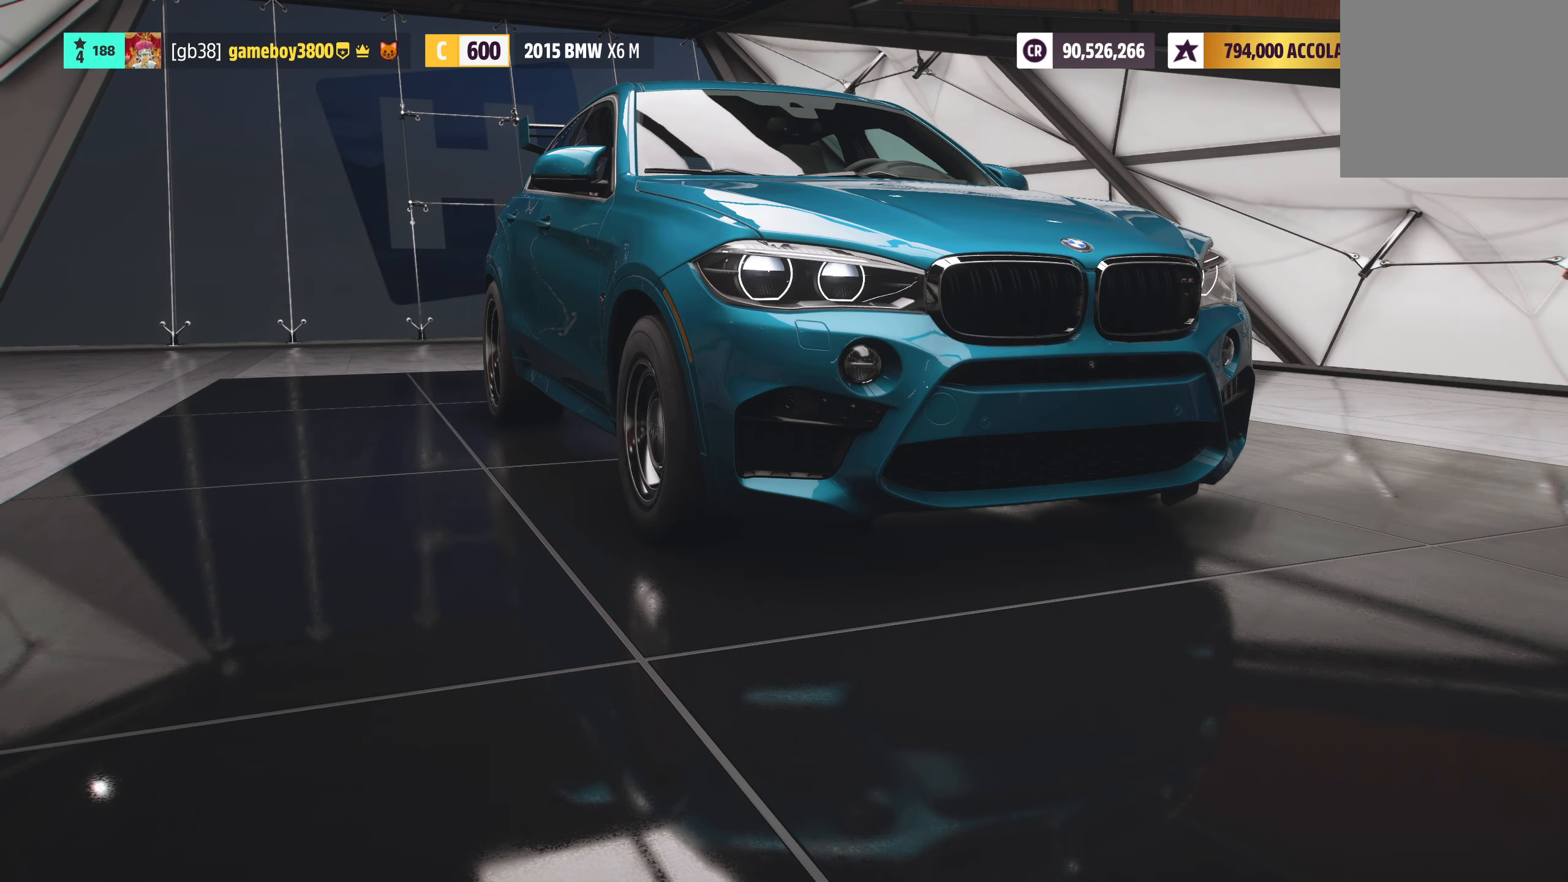
{"buttons": [], "left_stick": "center", "right_stick": "center", "events": []}
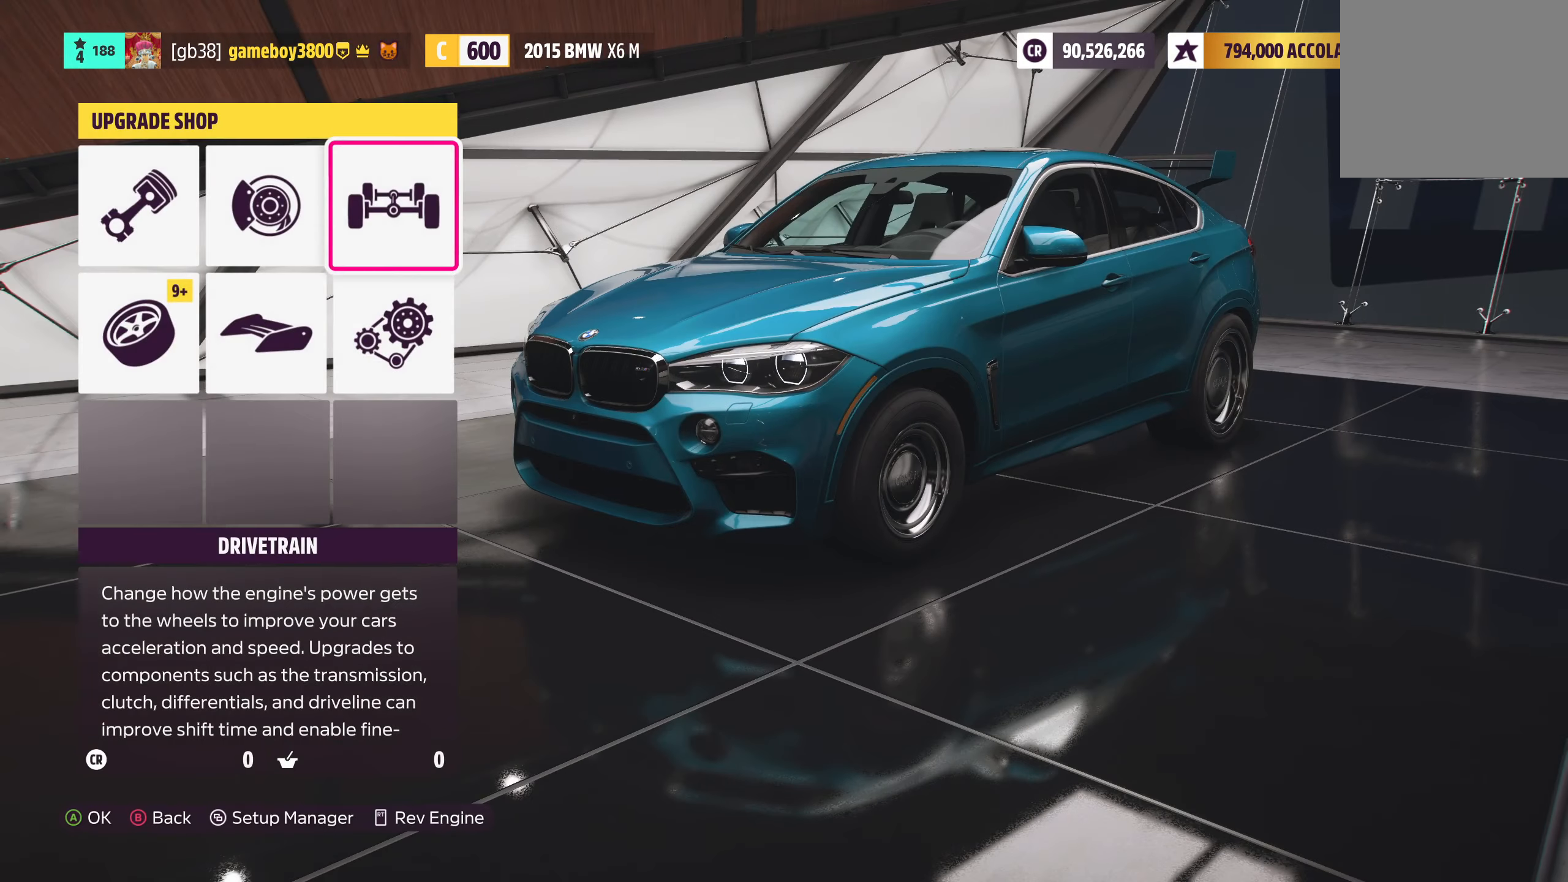
{"buttons": ["A"], "left_stick": "center", "right_stick": "center", "events": [[300, "DPAD_LEFT", "down"], [400, "DPAD_LEFT", "up"], [433, "A", "down"]]}
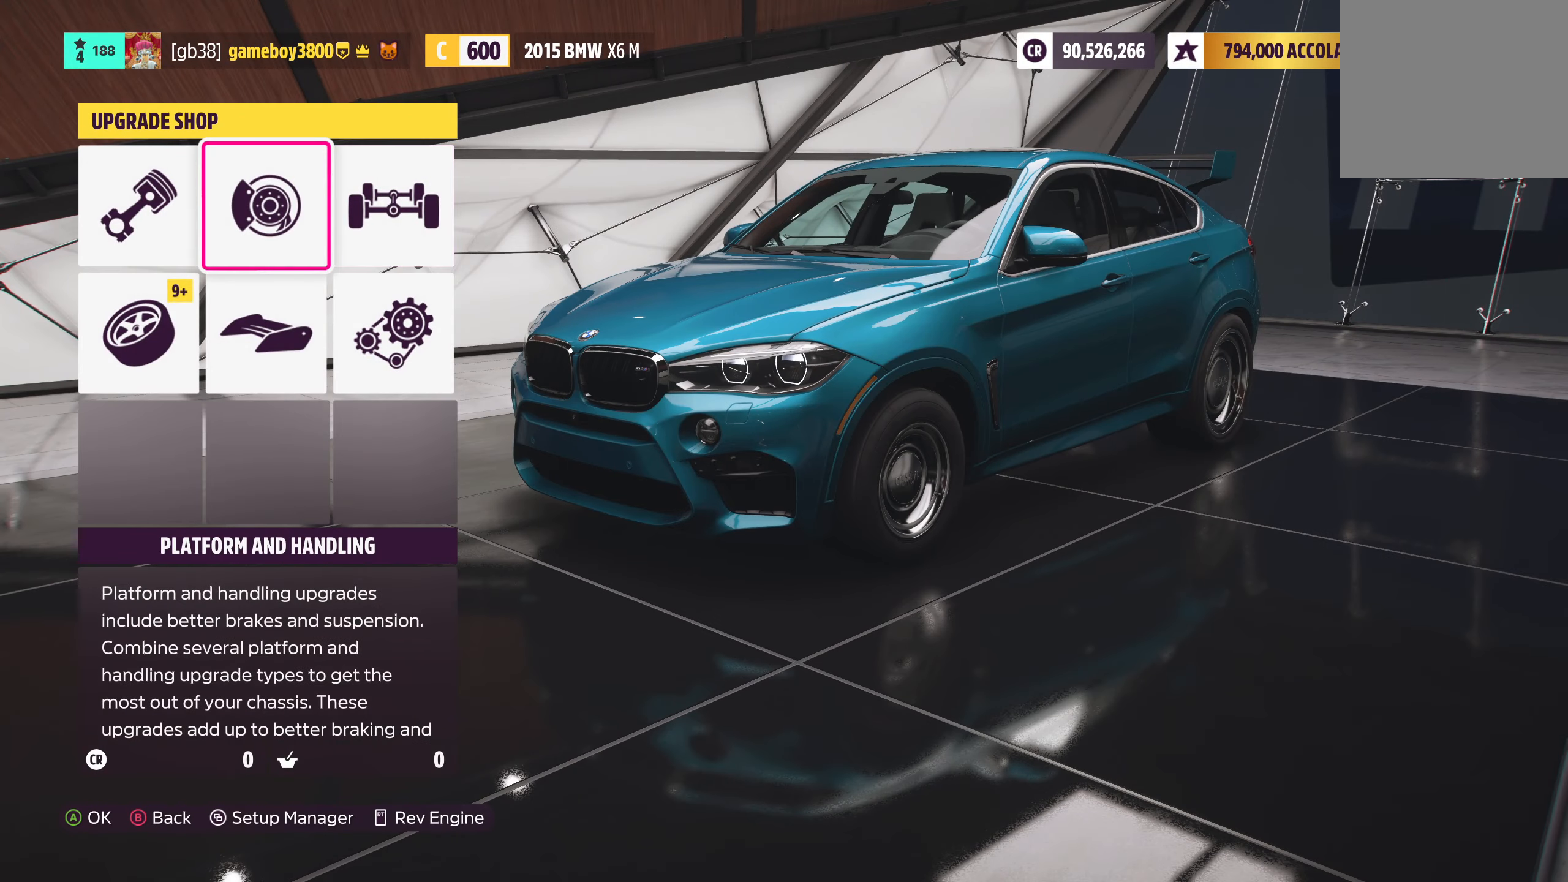
{"buttons": [], "left_stick": "center", "right_stick": "center", "events": [[50, "A", "up"]]}
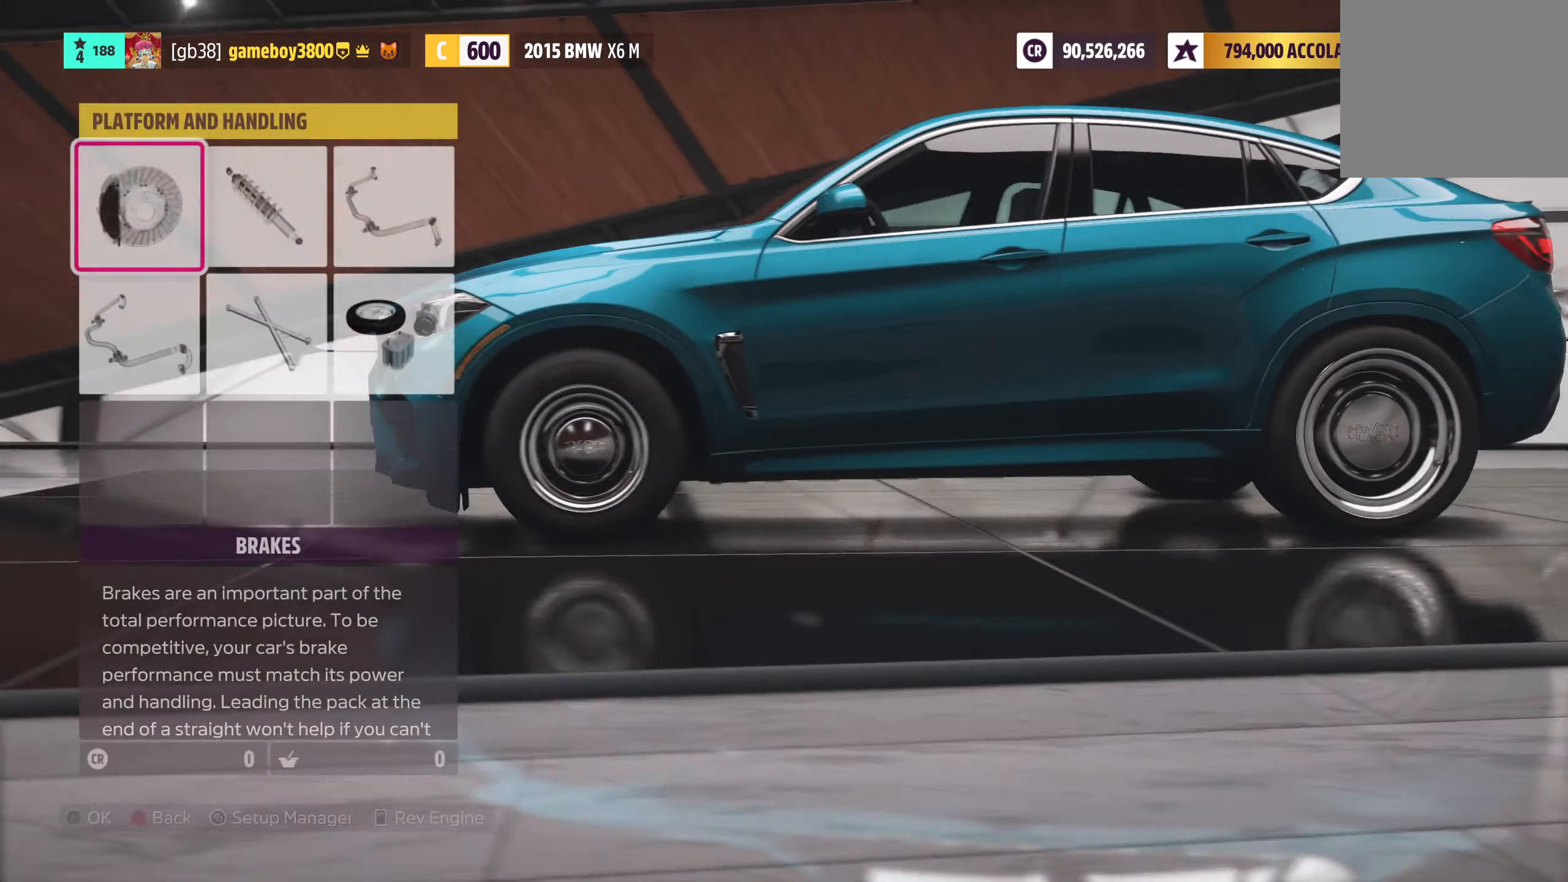
{"buttons": [], "left_stick": "center", "right_stick": "center", "events": [[183, "A", "down"], [316, "A", "up"]]}
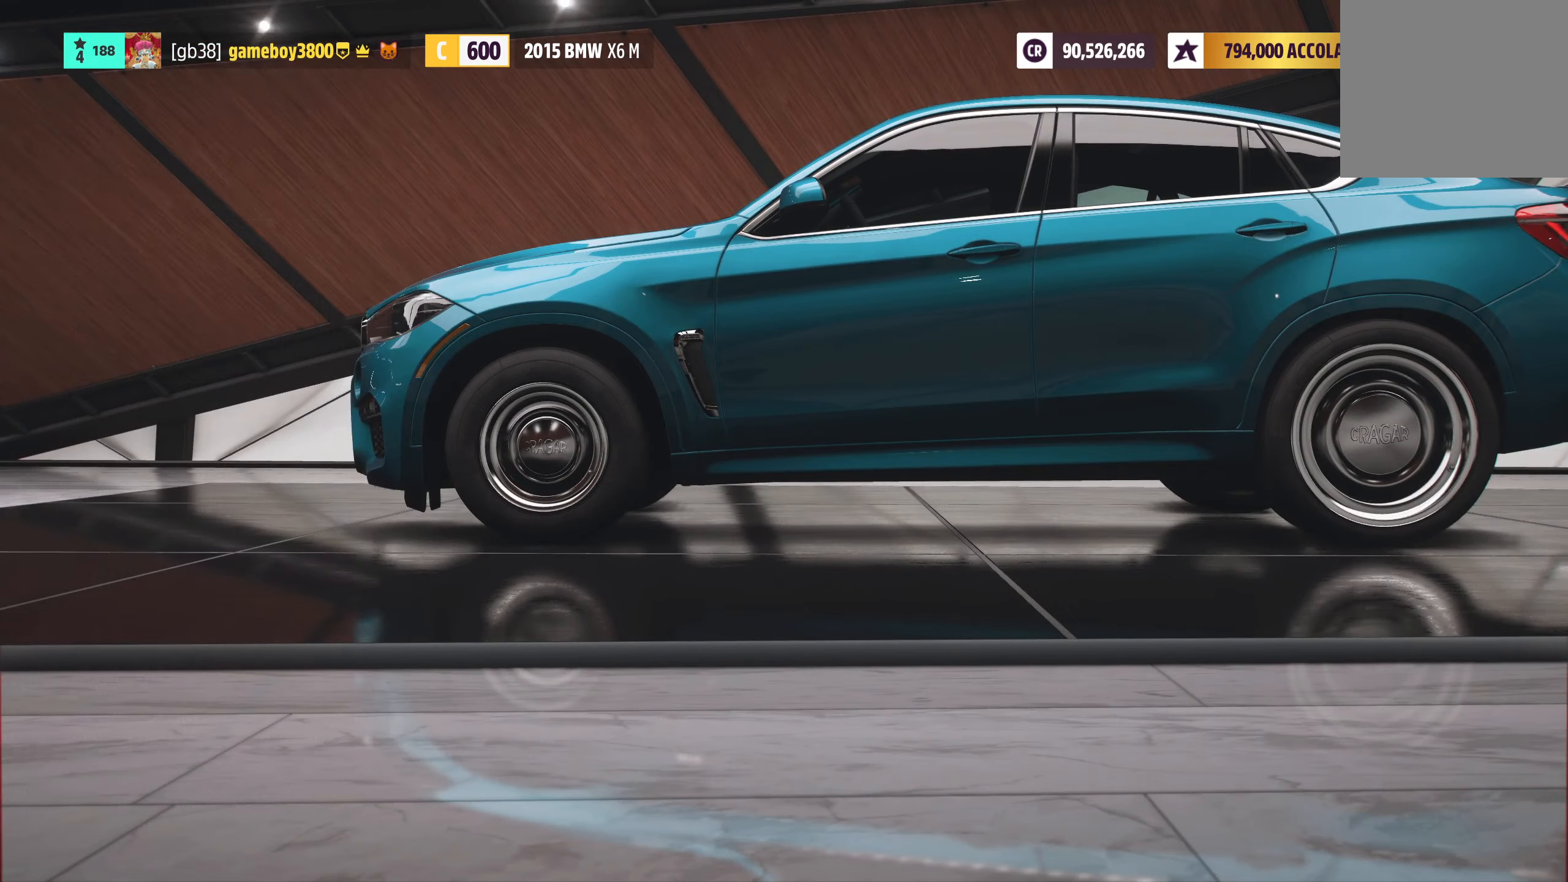
{"buttons": ["B"], "left_stick": "center", "right_stick": "center", "events": [[400, "B", "down"]]}
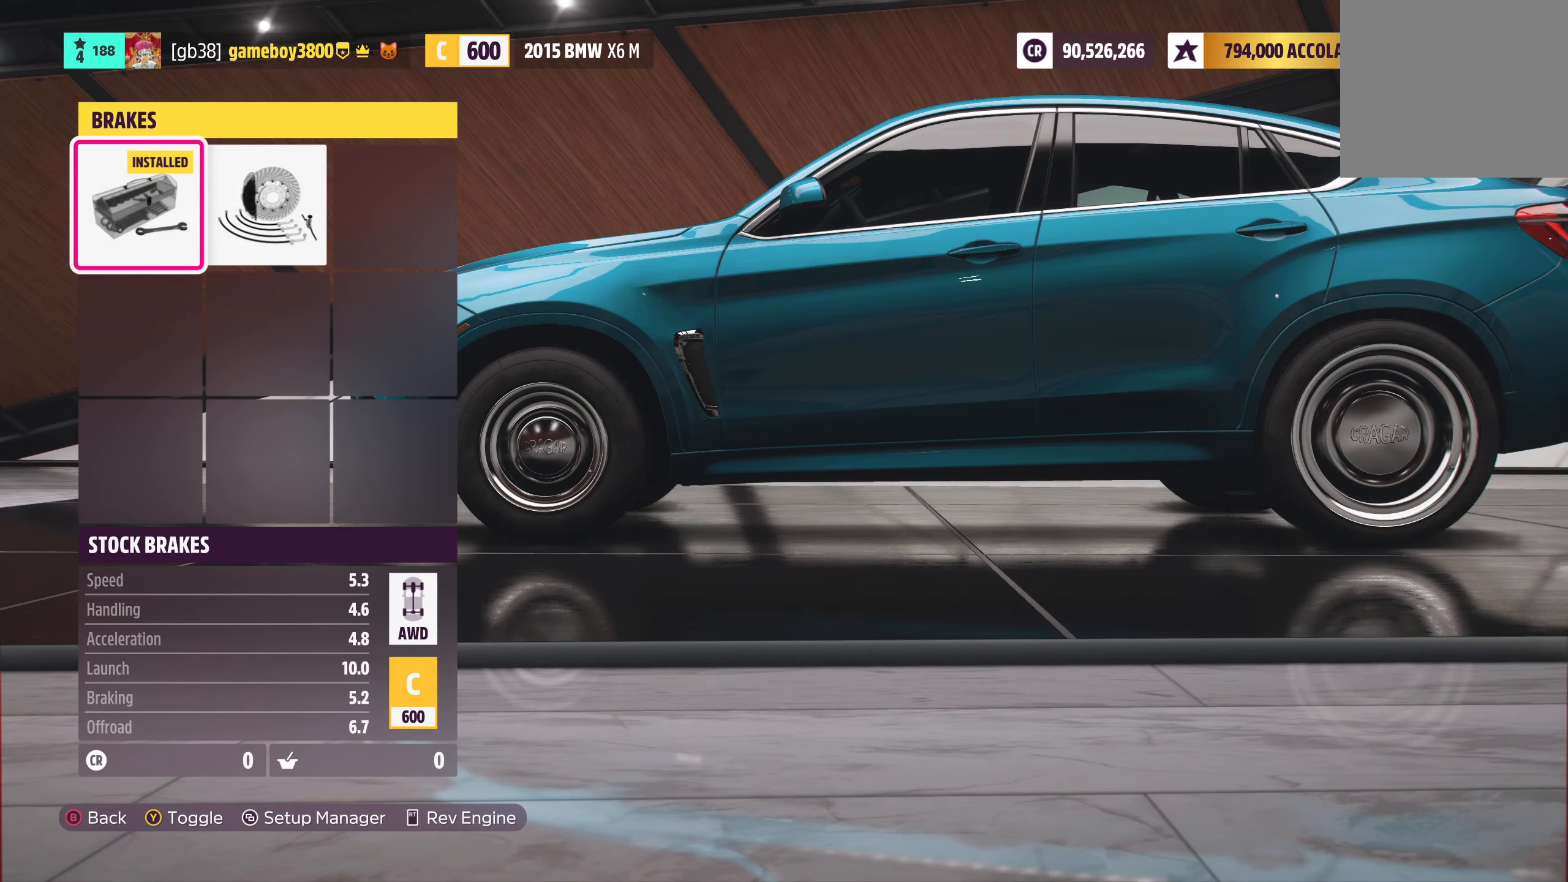
{"buttons": [], "left_stick": "center", "right_stick": "center", "events": [[33, "B", "up"]]}
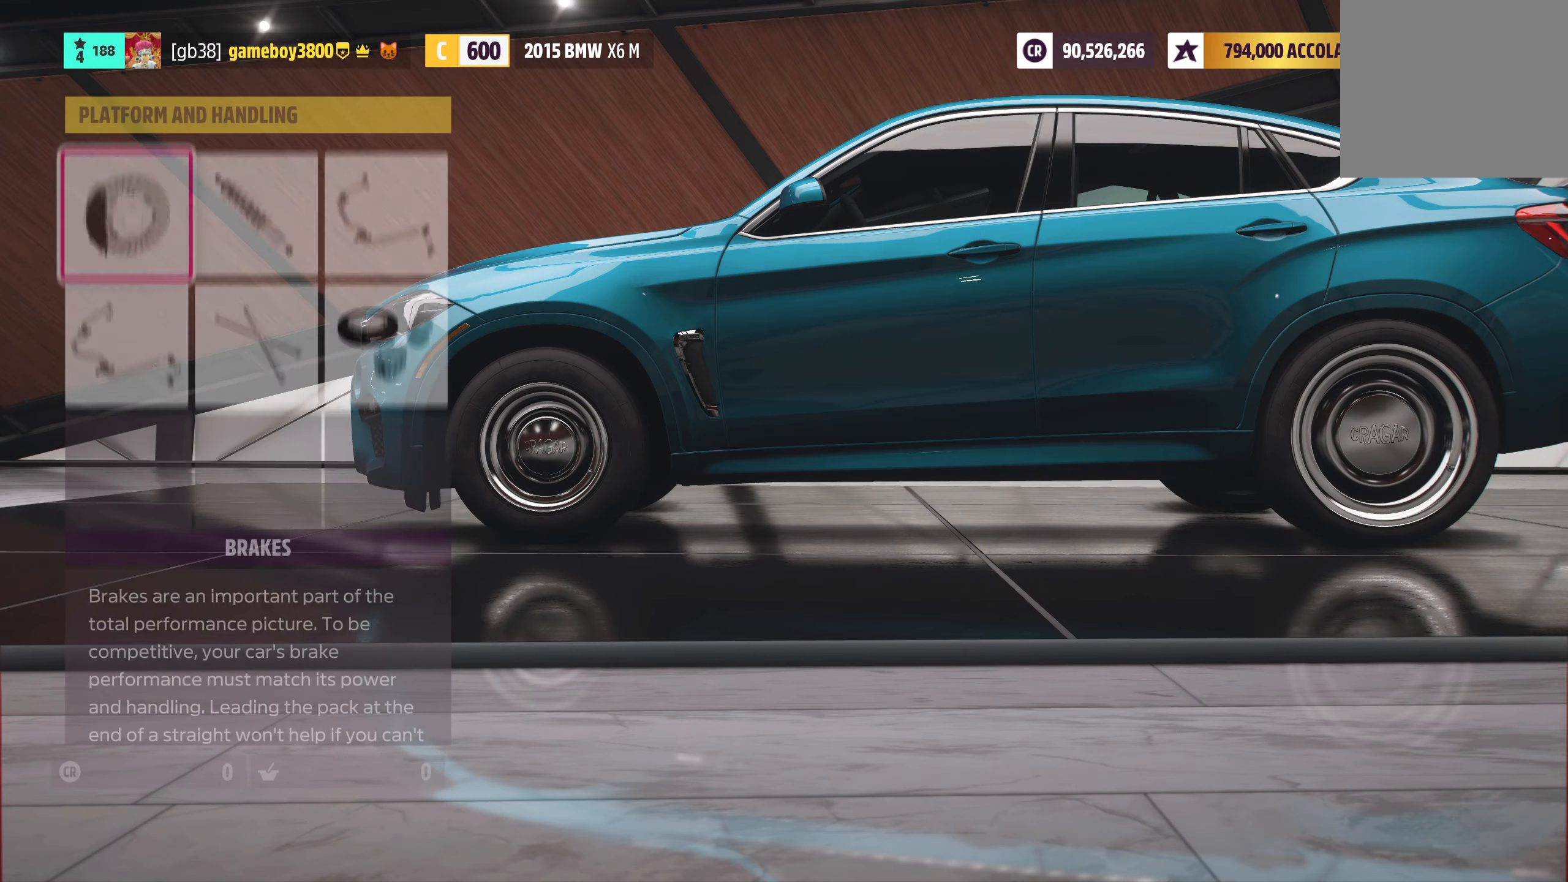
{"buttons": [], "left_stick": "center", "right_stick": "center", "events": [[117, "DPAD_RIGHT", "down"], [200, "A", "down"], [217, "DPAD_RIGHT", "up"], [283, "A", "up"]]}
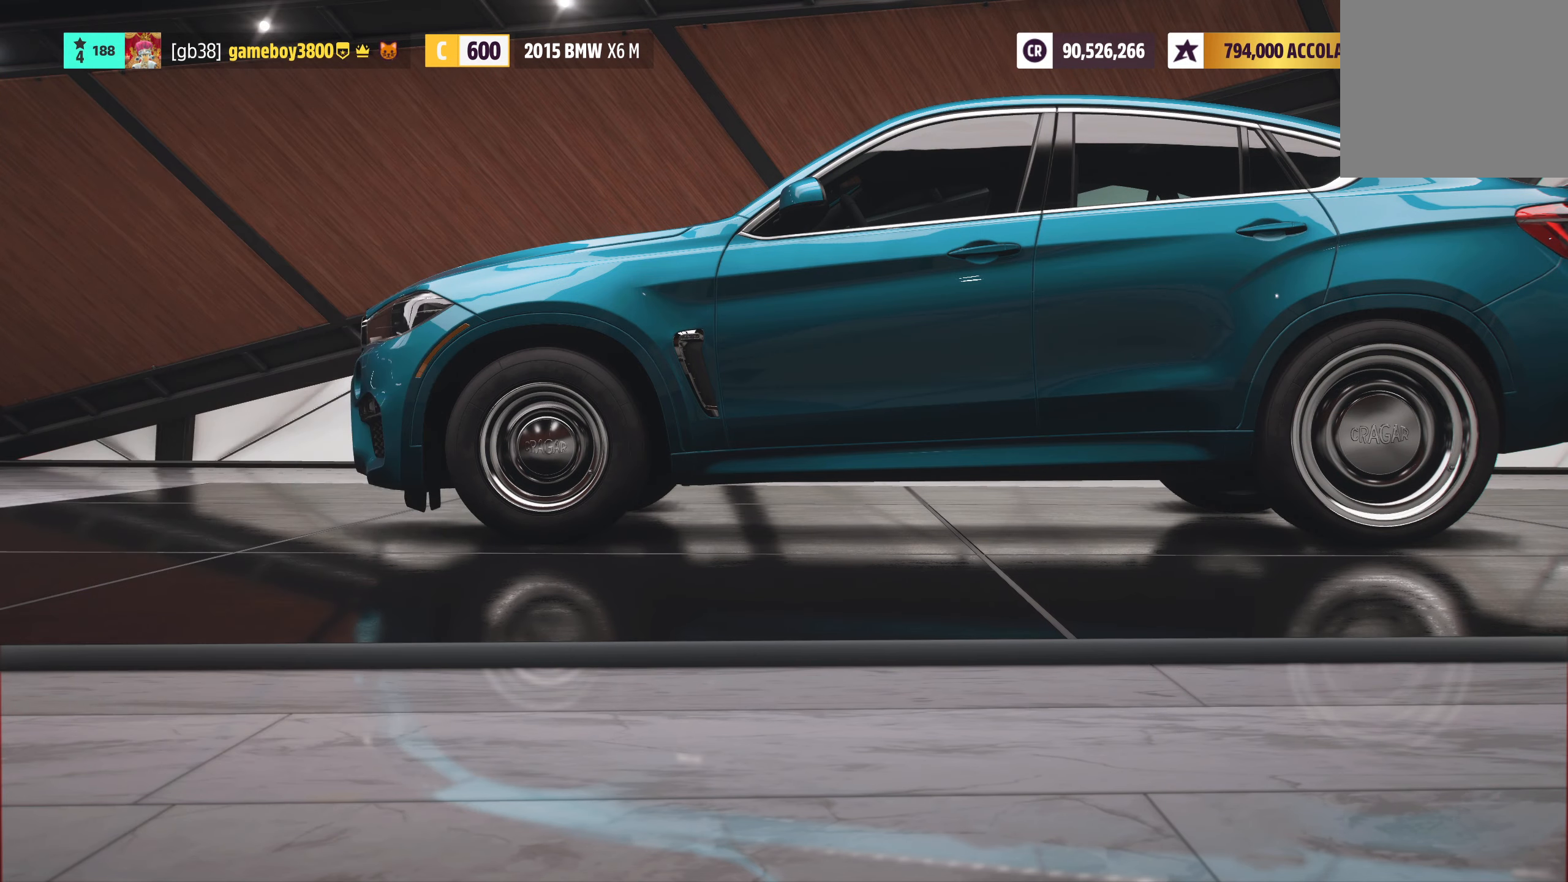
{"buttons": ["B"], "left_stick": "center", "right_stick": "center", "events": [[417, "B", "down"]]}
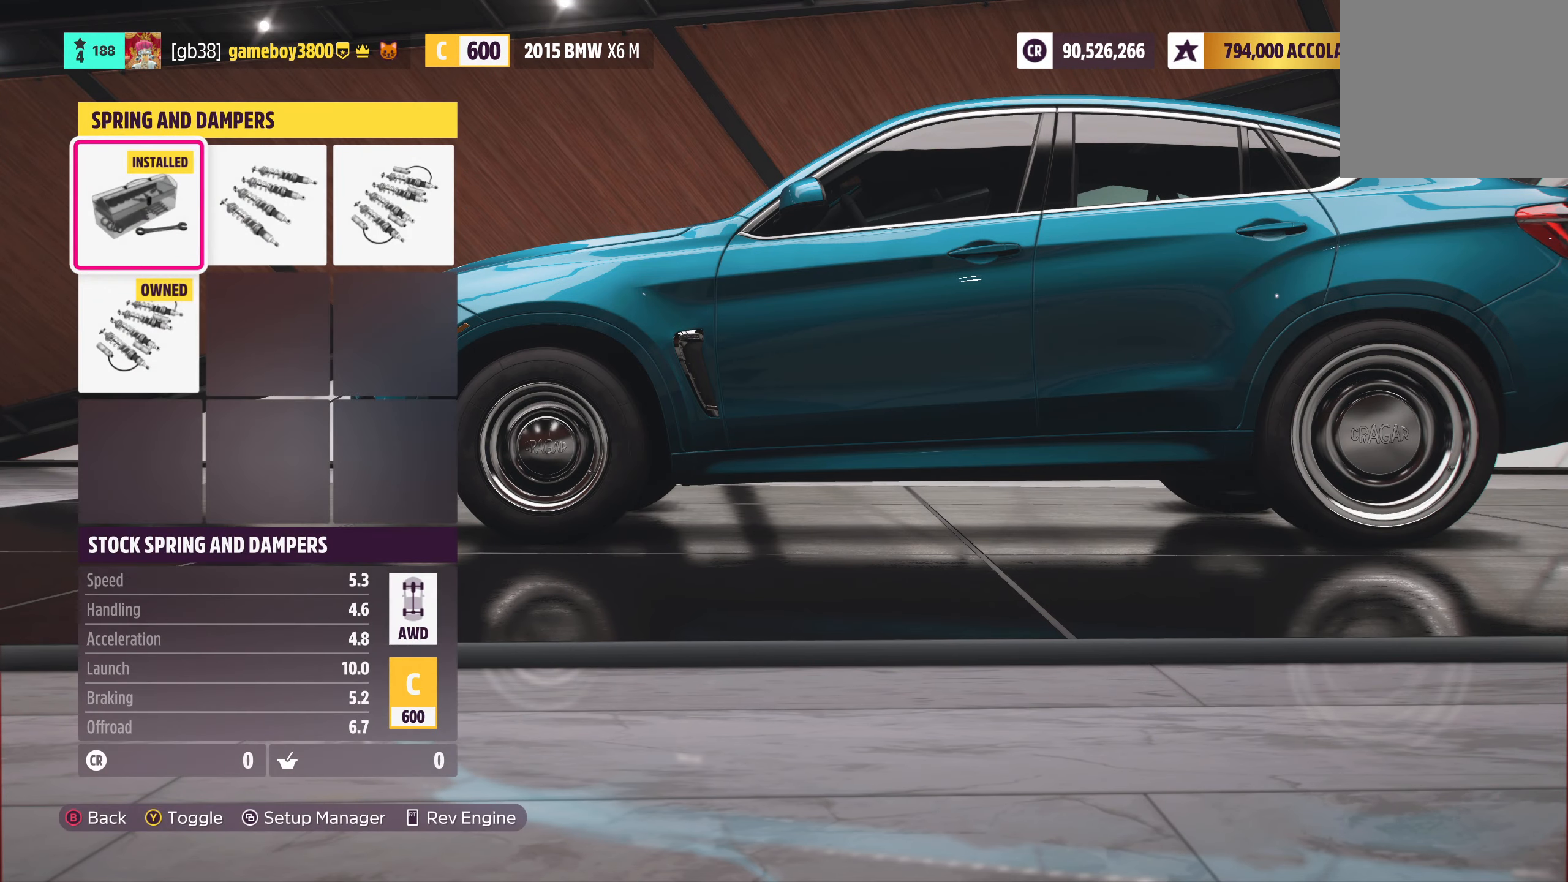
{"buttons": [], "left_stick": "center", "right_stick": "center", "events": [[33, "B", "up"]]}
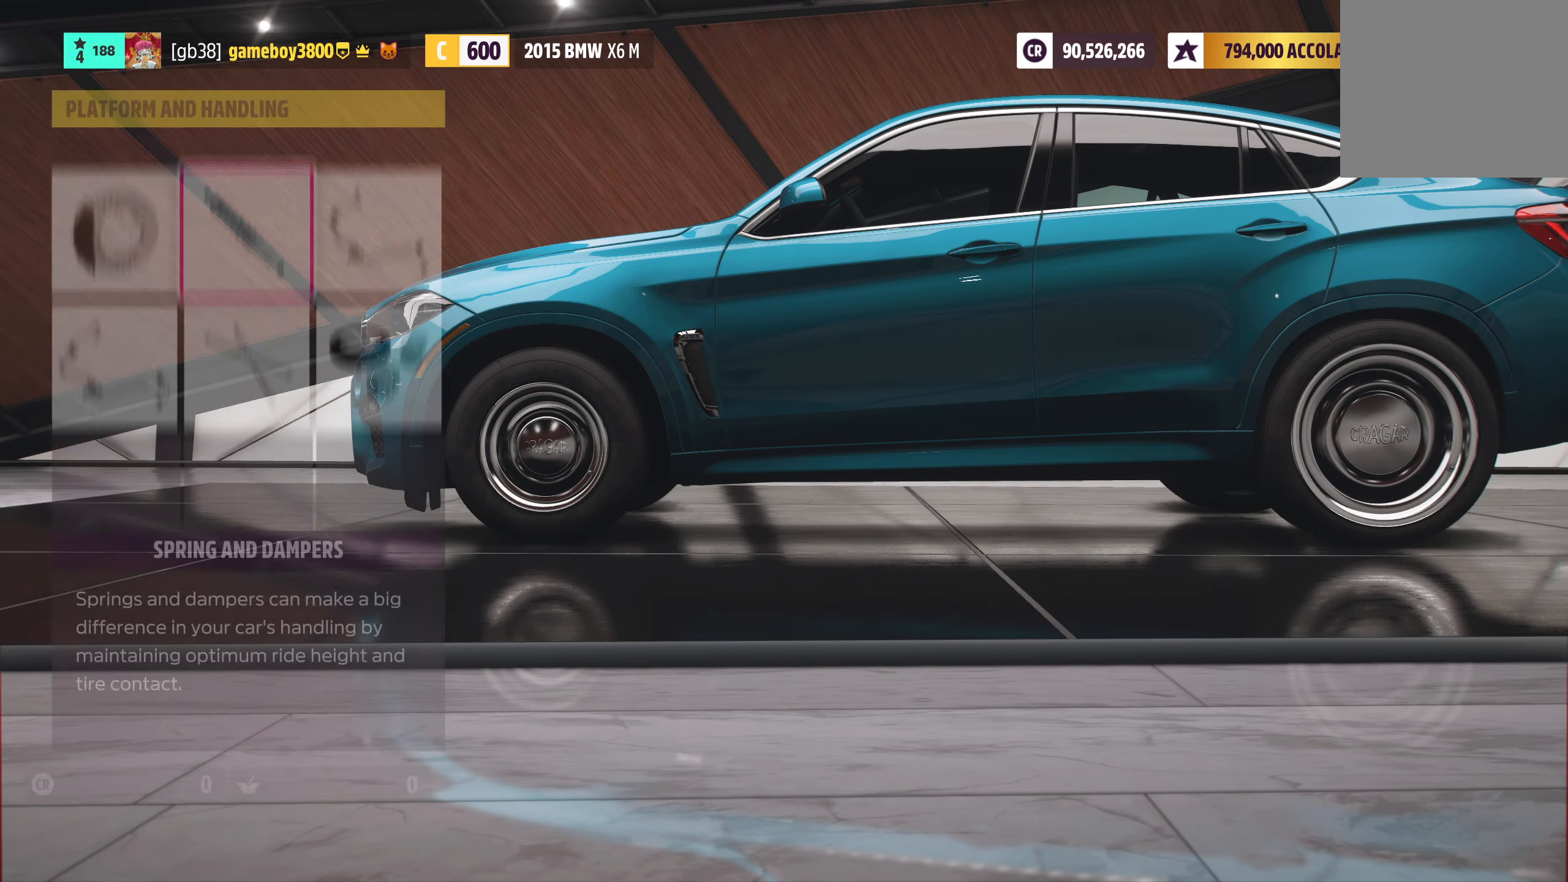
{"buttons": [], "left_stick": "center", "right_stick": "center", "events": [[117, "DPAD_RIGHT", "down"], [217, "A", "down"], [217, "DPAD_RIGHT", "up"], [367, "A", "up"]]}
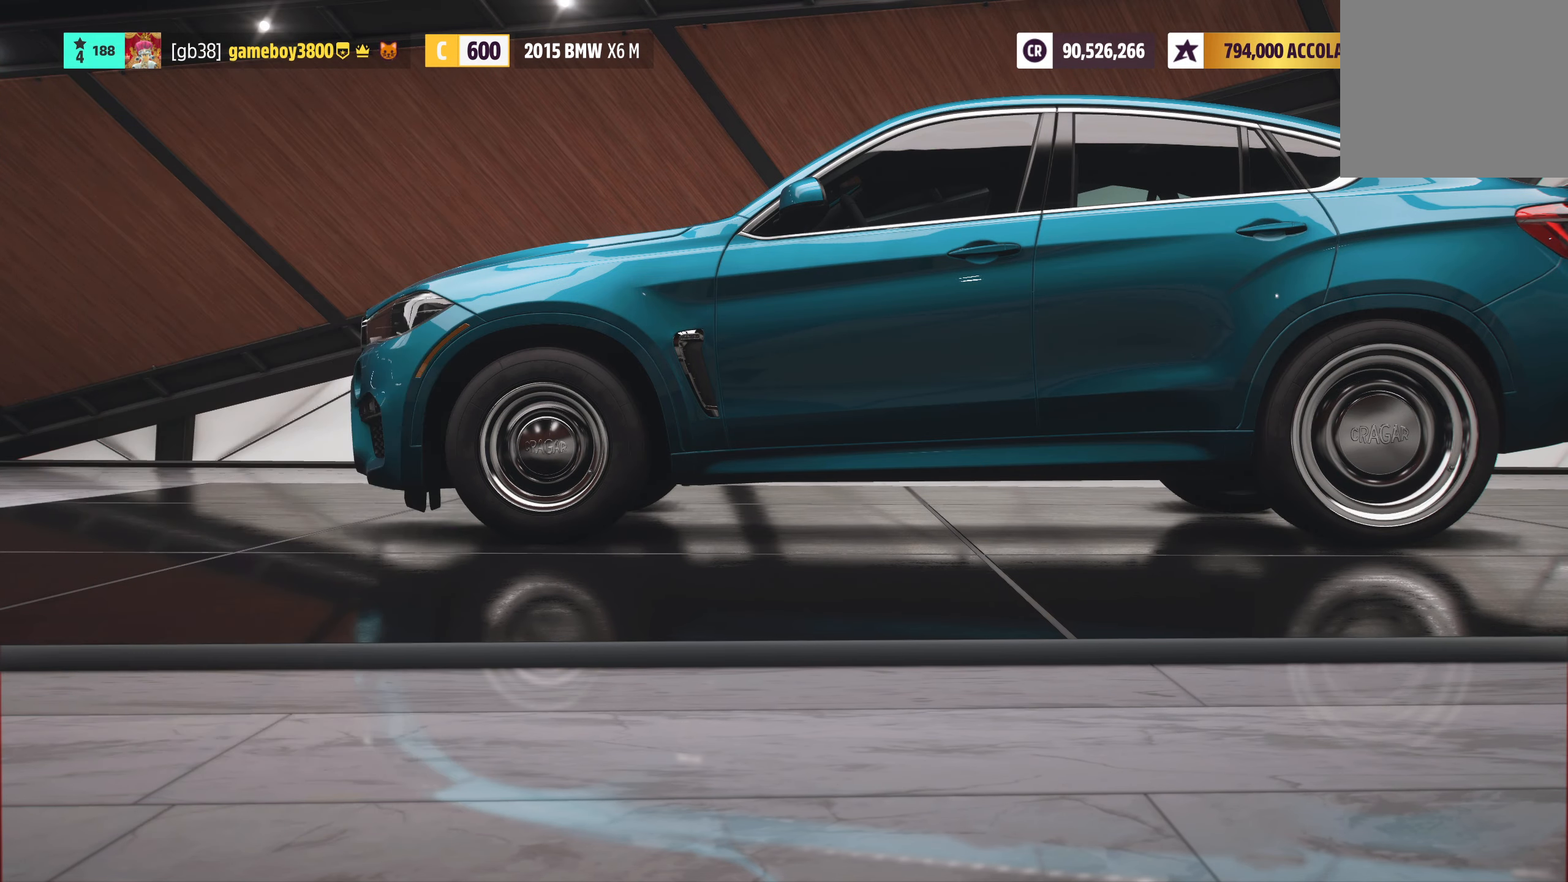
{"buttons": ["B"], "left_stick": "center", "right_stick": "center", "events": [[500, "B", "down"]]}
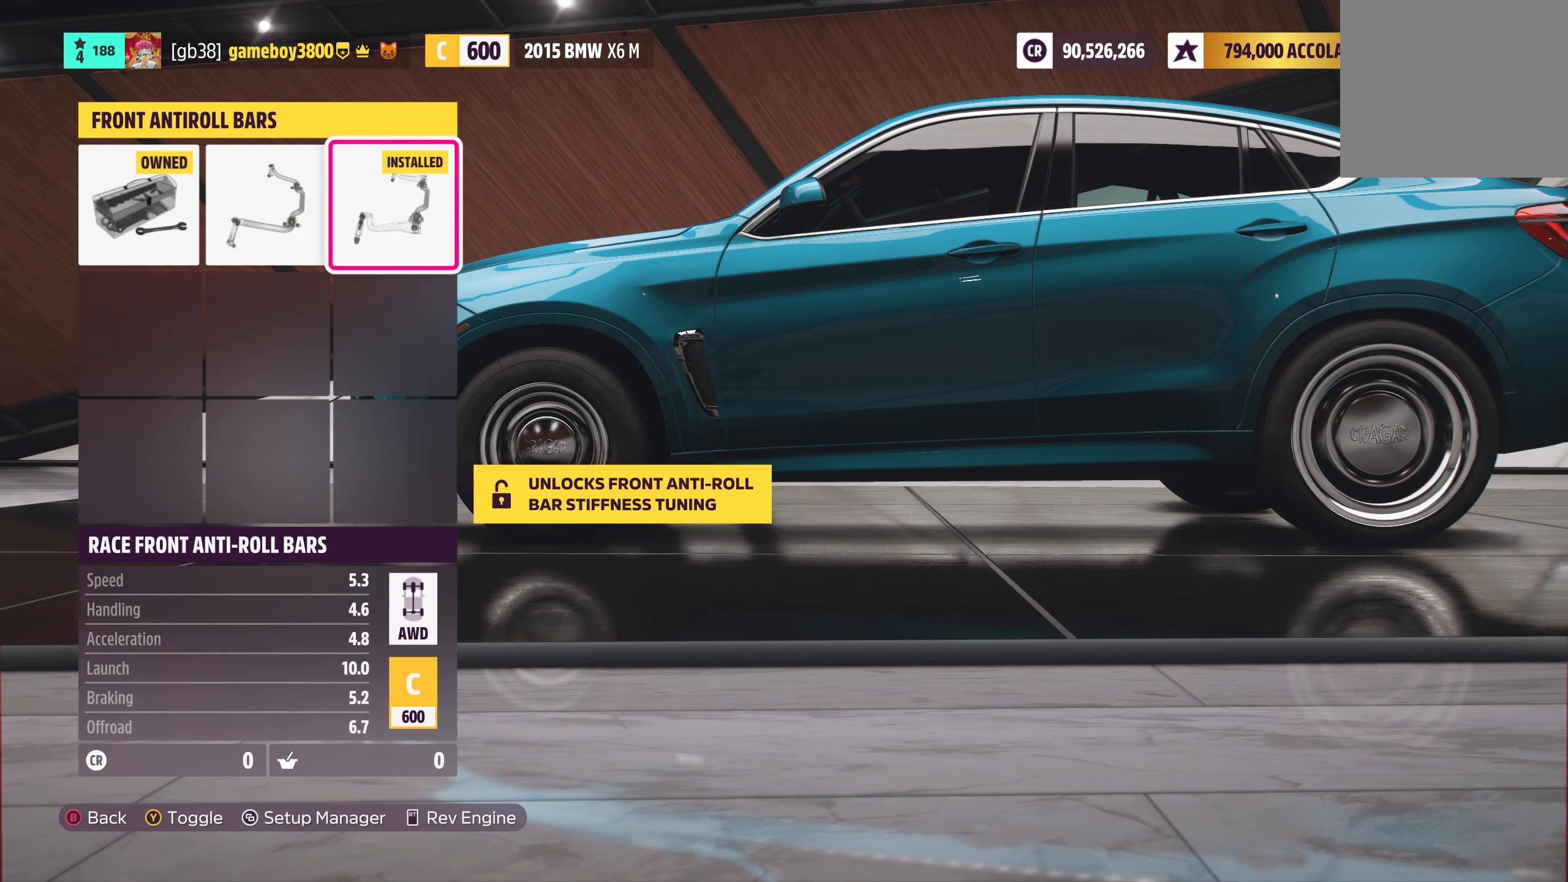
{"buttons": [], "left_stick": "center", "right_stick": "center", "events": [[117, "B", "up"]]}